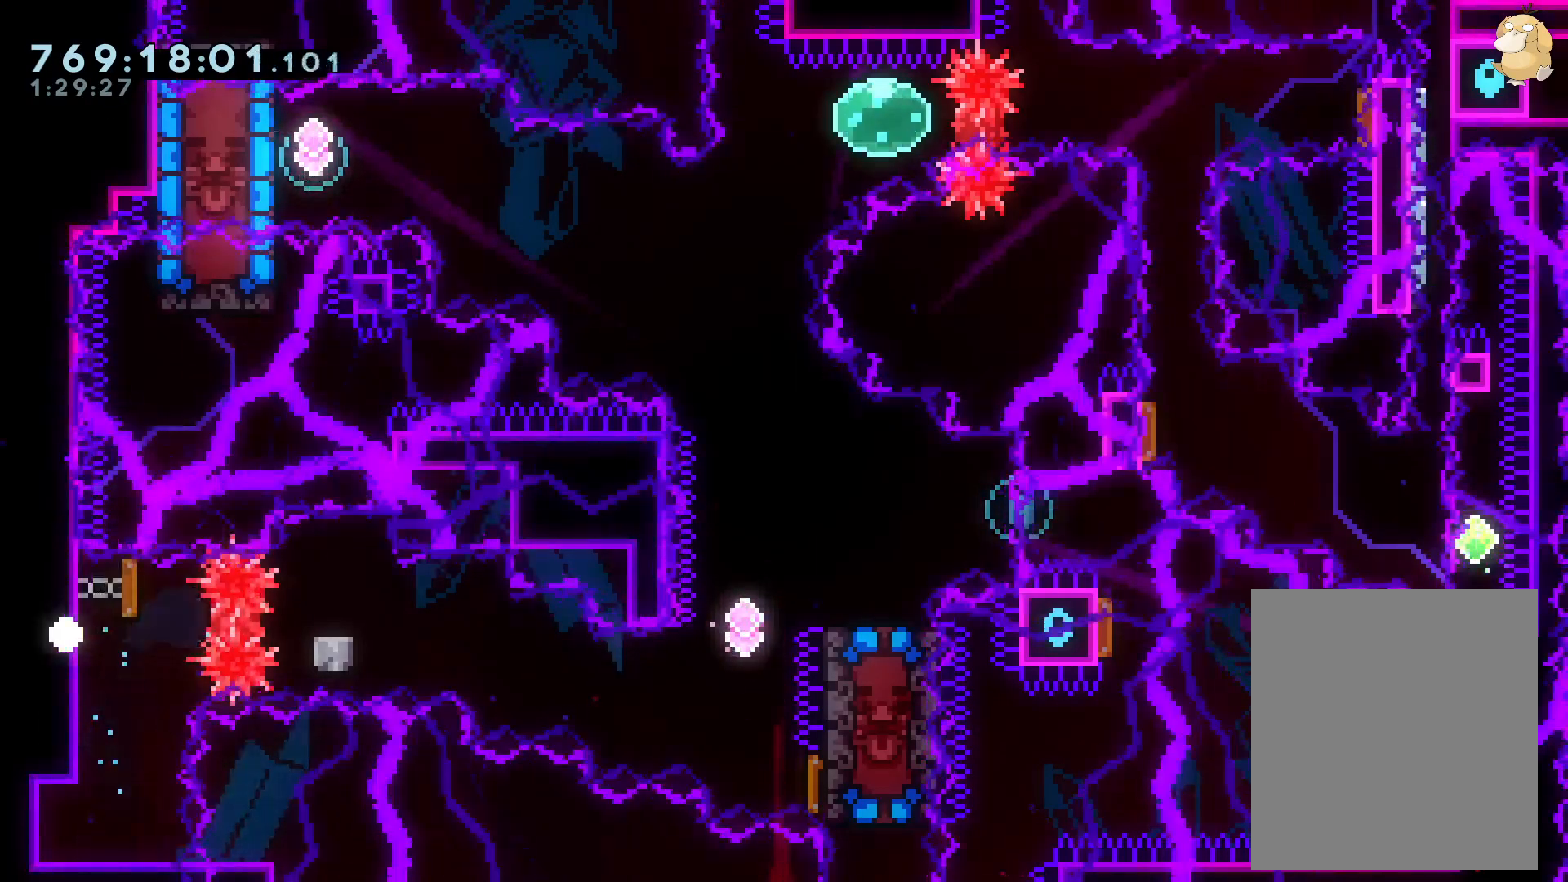
Gameplay with a controller (Nintendo layout); each line is a JSON object with the inputs held at the frame after it (dt_ms = milliseconds from this image to that frame). "events" lists button and stick changes between this image and that frame as [ms after this image, input, new state], when the widget could be followed in between. Not read: HOME L3 R3.
{"dt_ms": 500, "buttons": [], "left_stick": "center", "right_stick": "center", "events": [[100, "A", "up"]]}
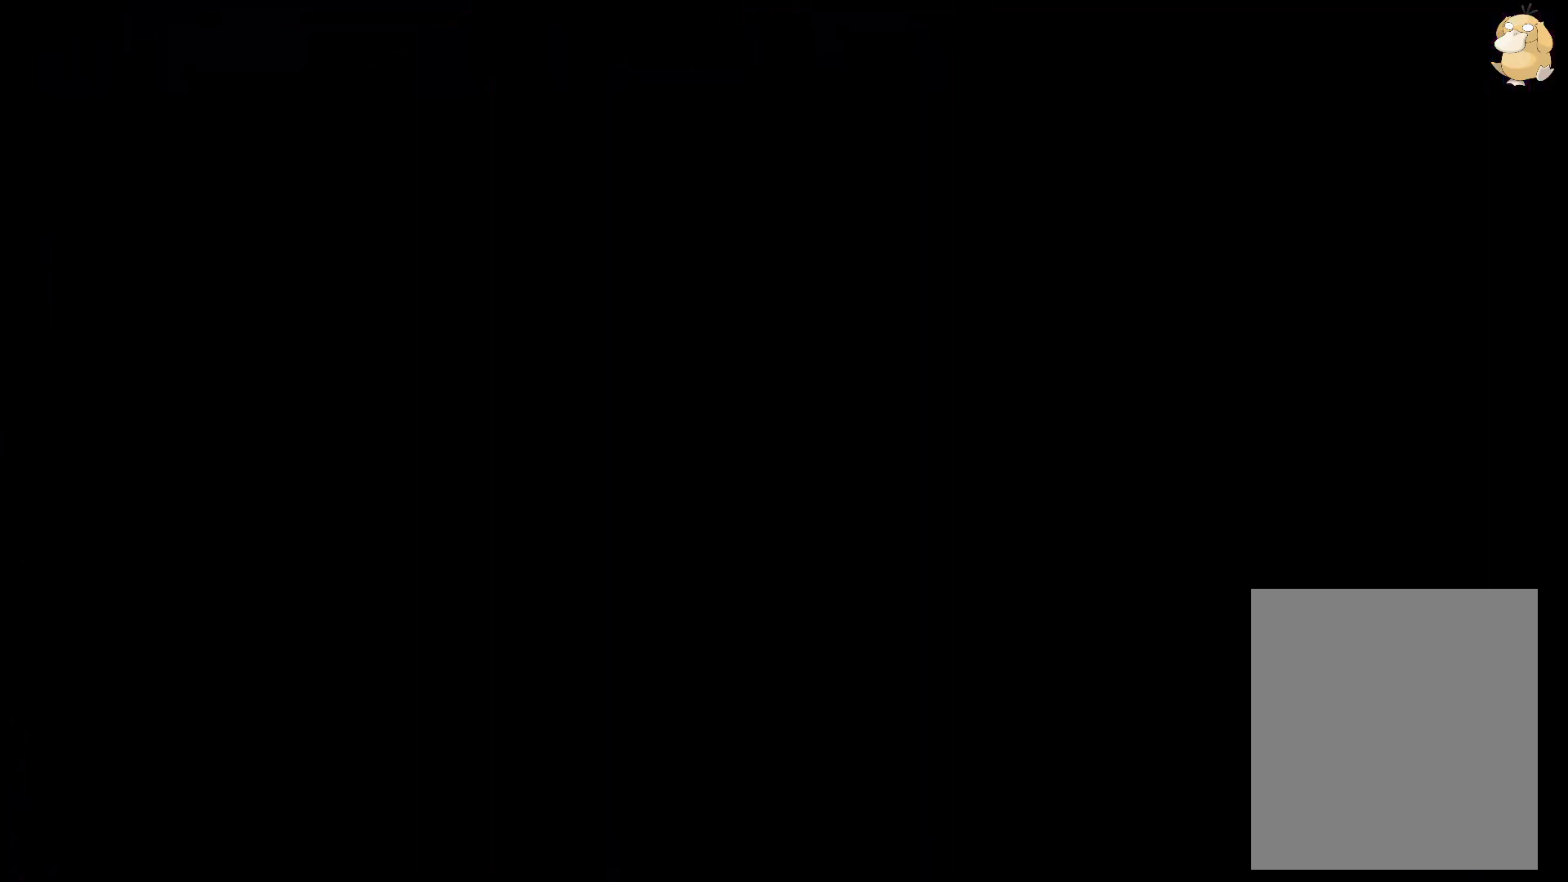
{"dt_ms": 500, "buttons": ["DPAD_UP"], "left_stick": "center", "right_stick": "center", "events": [[400, "DPAD_UP", "down"]]}
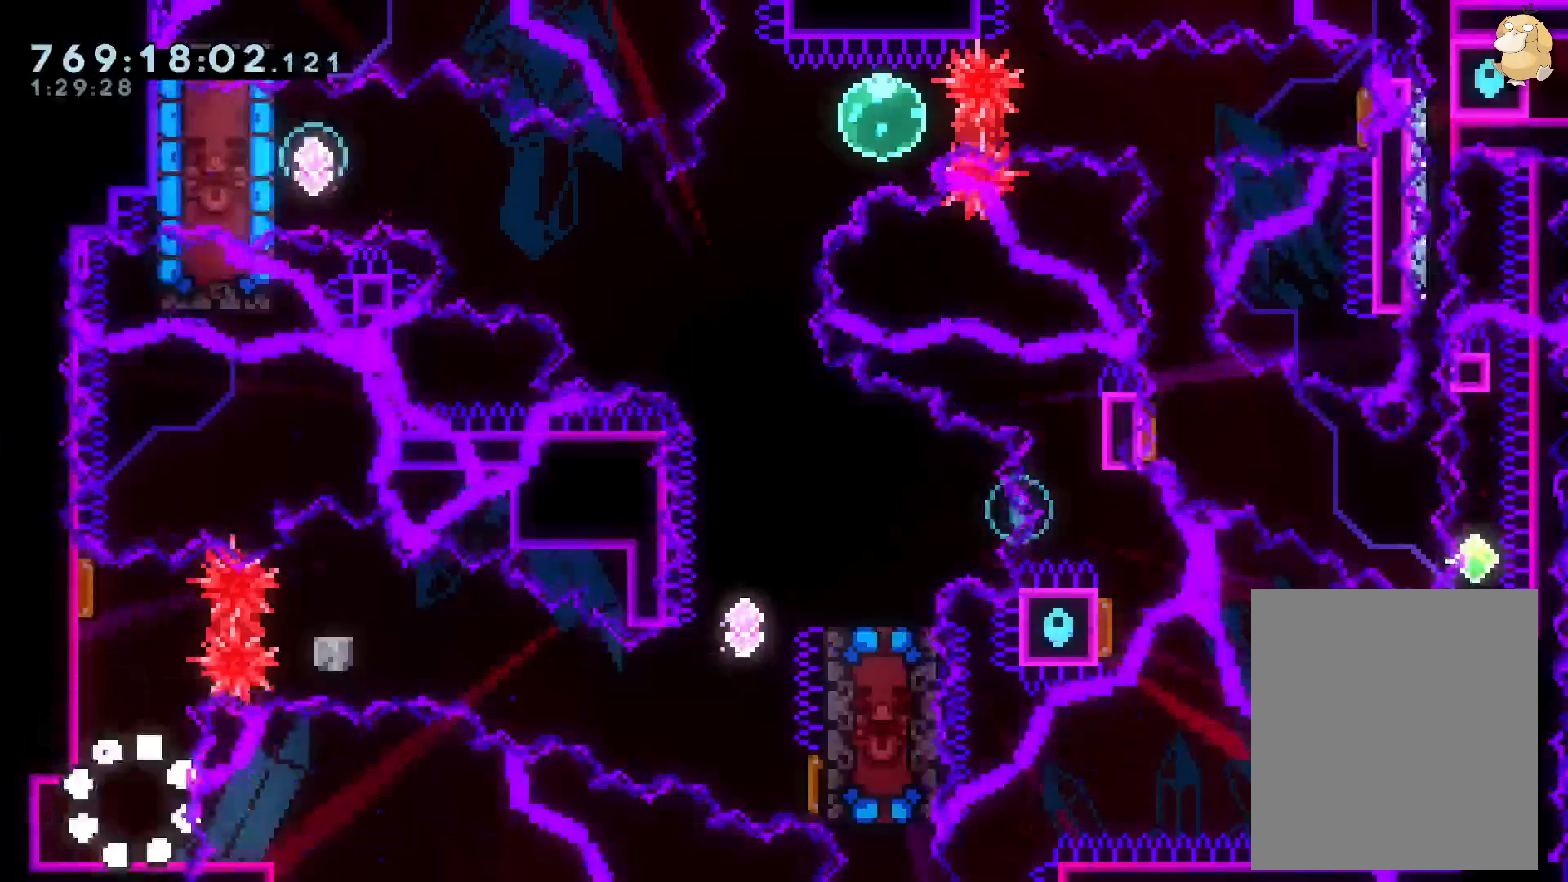
{"dt_ms": 500, "buttons": ["DPAD_RIGHT"], "left_stick": "center", "right_stick": "center", "events": [[167, "Y", "down"], [317, "Y", "up"], [333, "DPAD_RIGHT", "down"], [333, "DPAD_UP", "up"], [367, "R1", "down"], [467, "R1", "up"]]}
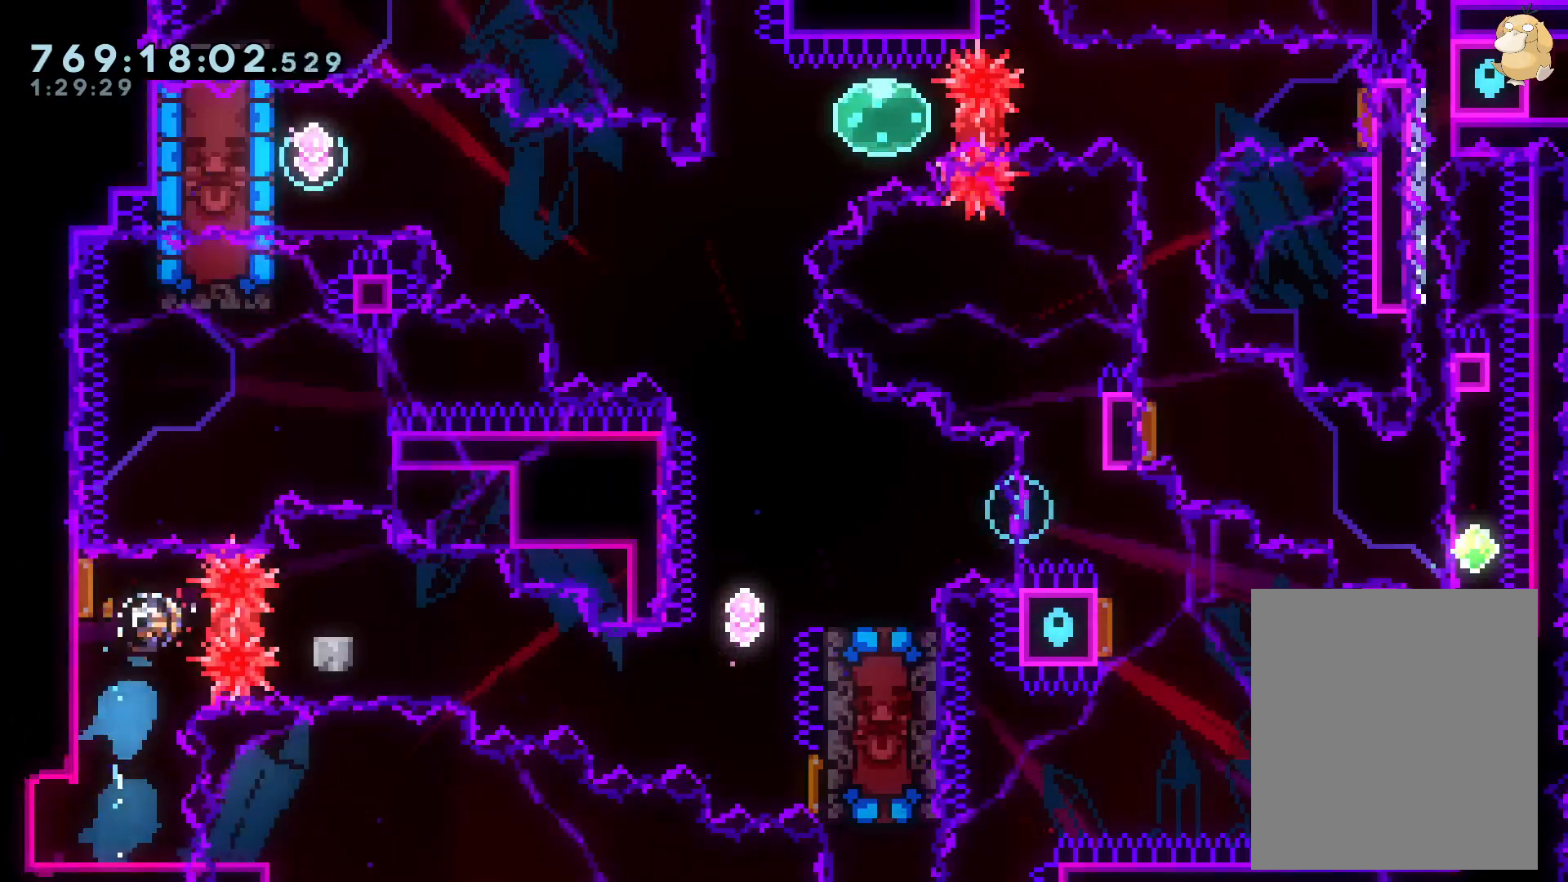
{"dt_ms": 500, "buttons": ["DPAD_RIGHT"], "left_stick": "center", "right_stick": "center", "events": [[50, "DPAD_DOWN", "down"], [67, "B", "down"], [250, "Y", "down"], [317, "B", "up"], [400, "Y", "up"], [450, "DPAD_DOWN", "up"]]}
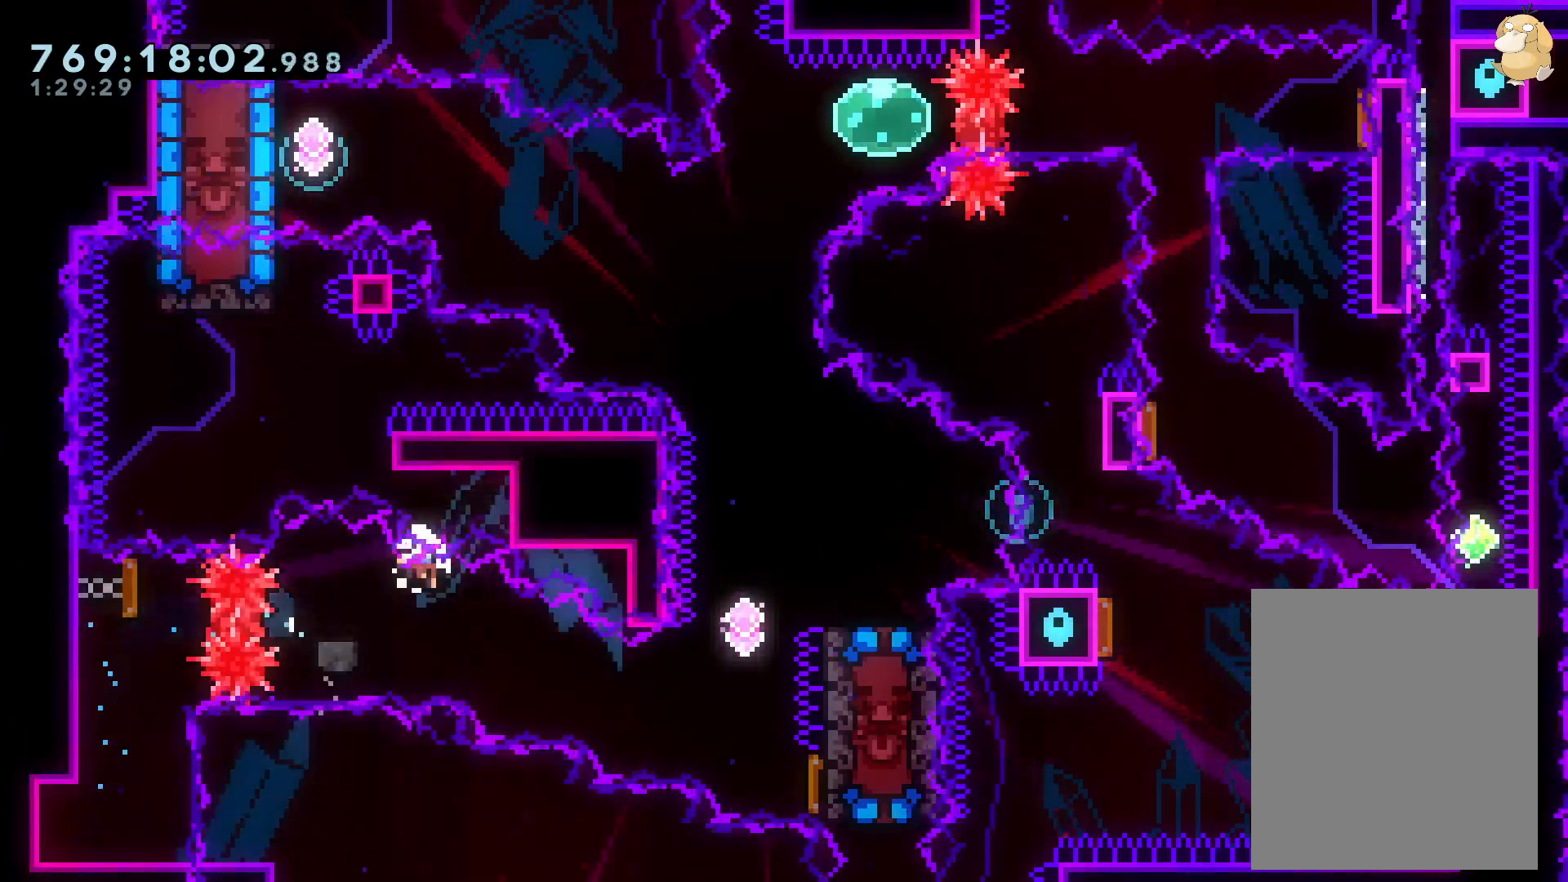
{"dt_ms": 500, "buttons": [], "left_stick": "center", "right_stick": "center", "events": [[33, "DPAD_RIGHT", "up"], [117, "B", "down"], [167, "A", "down"], [167, "B", "up"], [267, "A", "up"]]}
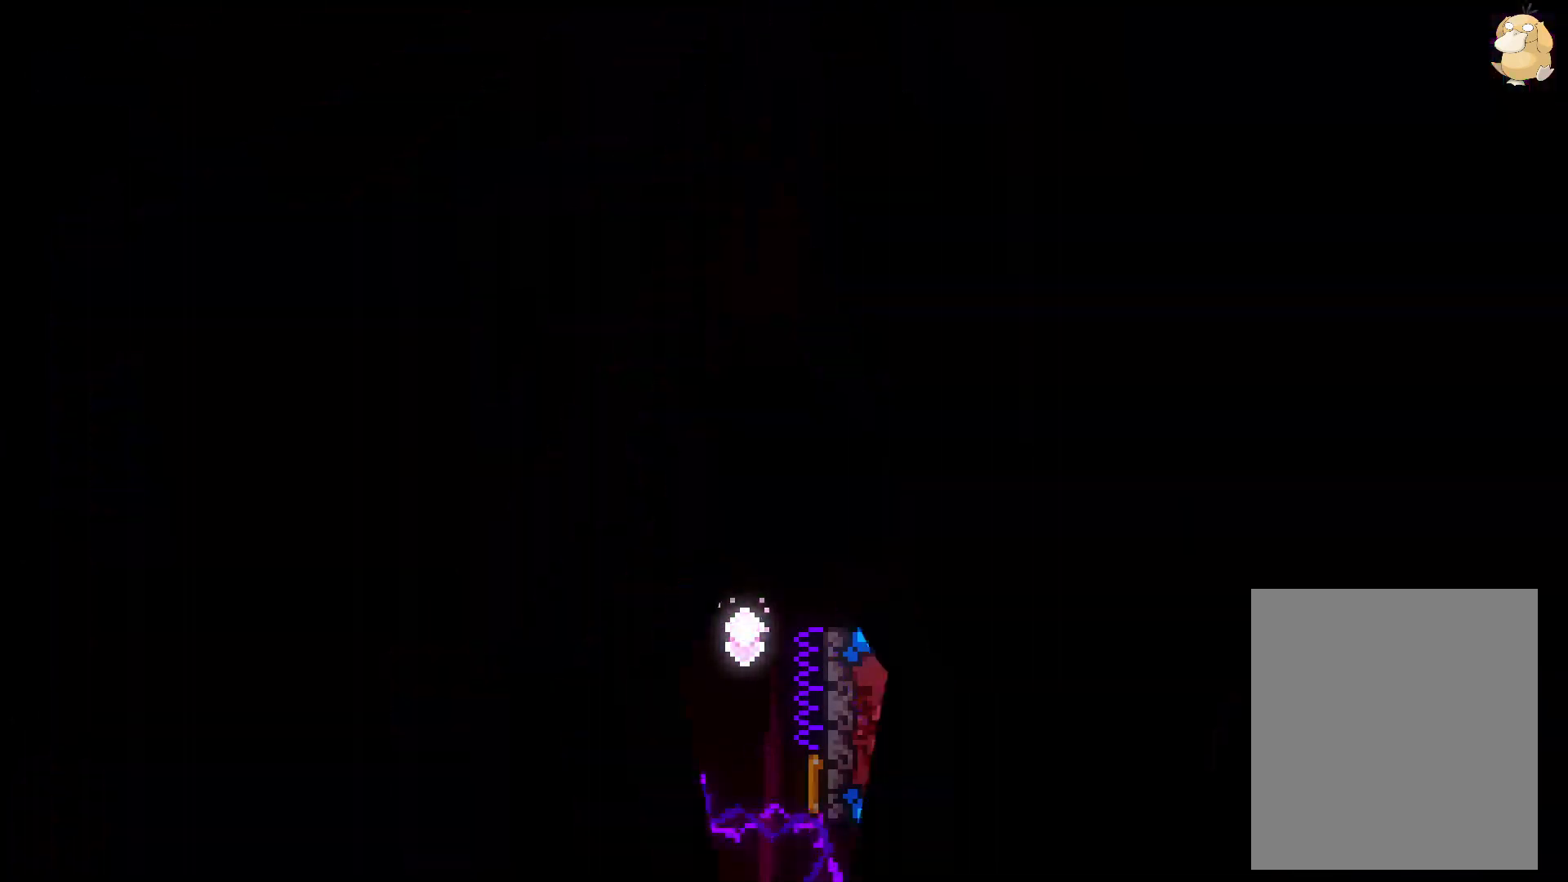
{"dt_ms": 500, "buttons": [], "left_stick": "center", "right_stick": "center", "events": []}
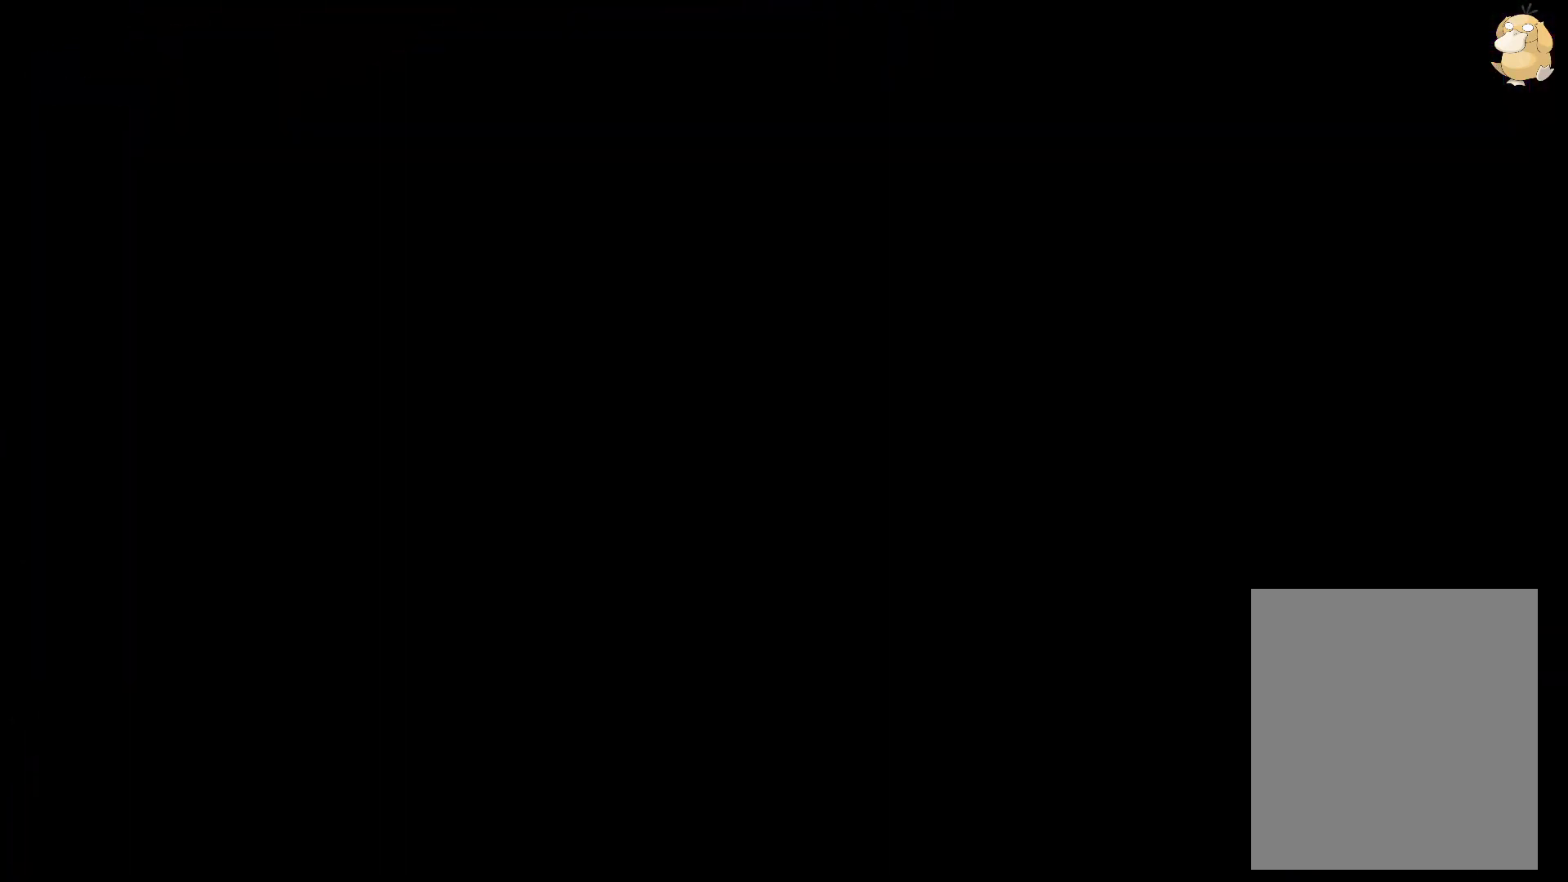
{"dt_ms": 500, "buttons": ["Y", "DPAD_UP"], "left_stick": "center", "right_stick": "center", "events": [[400, "DPAD_UP", "down"], [450, "Y", "down"]]}
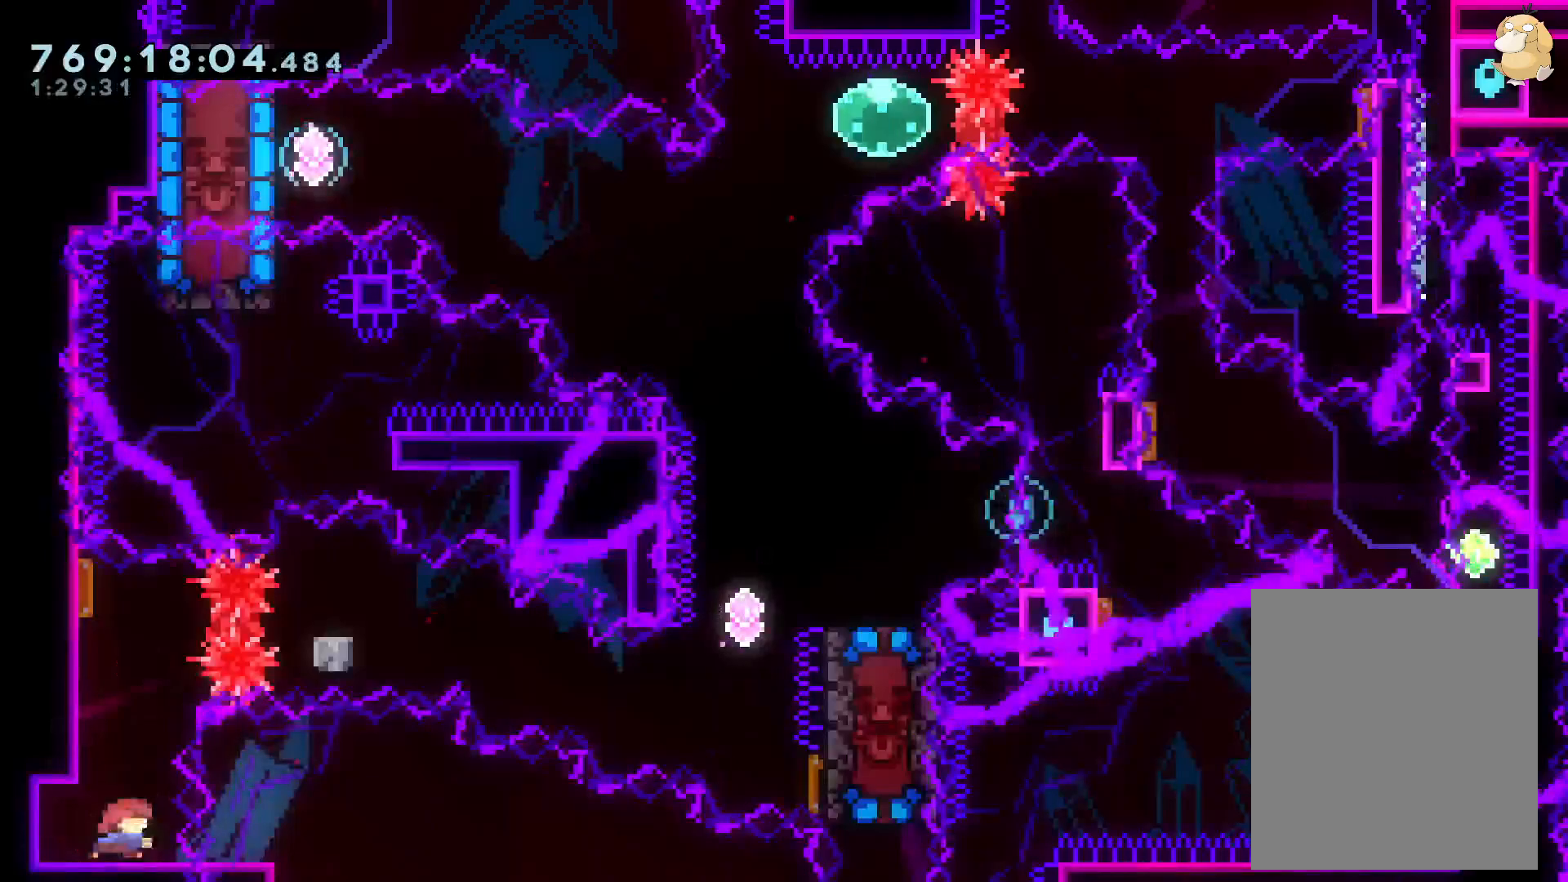
{"dt_ms": 500, "buttons": ["B", "Y", "DPAD_DOWN", "DPAD_RIGHT"], "left_stick": "center", "right_stick": "left", "events": [[67, "Y", "up"], [117, "DPAD_RIGHT", "down"], [117, "DPAD_UP", "up"], [167, "R1", "down"], [250, "R1", "up"], [333, "B", "down"], [350, "DPAD_DOWN", "down"], [450, "Y", "down"], [500, "right_stick", "left"]]}
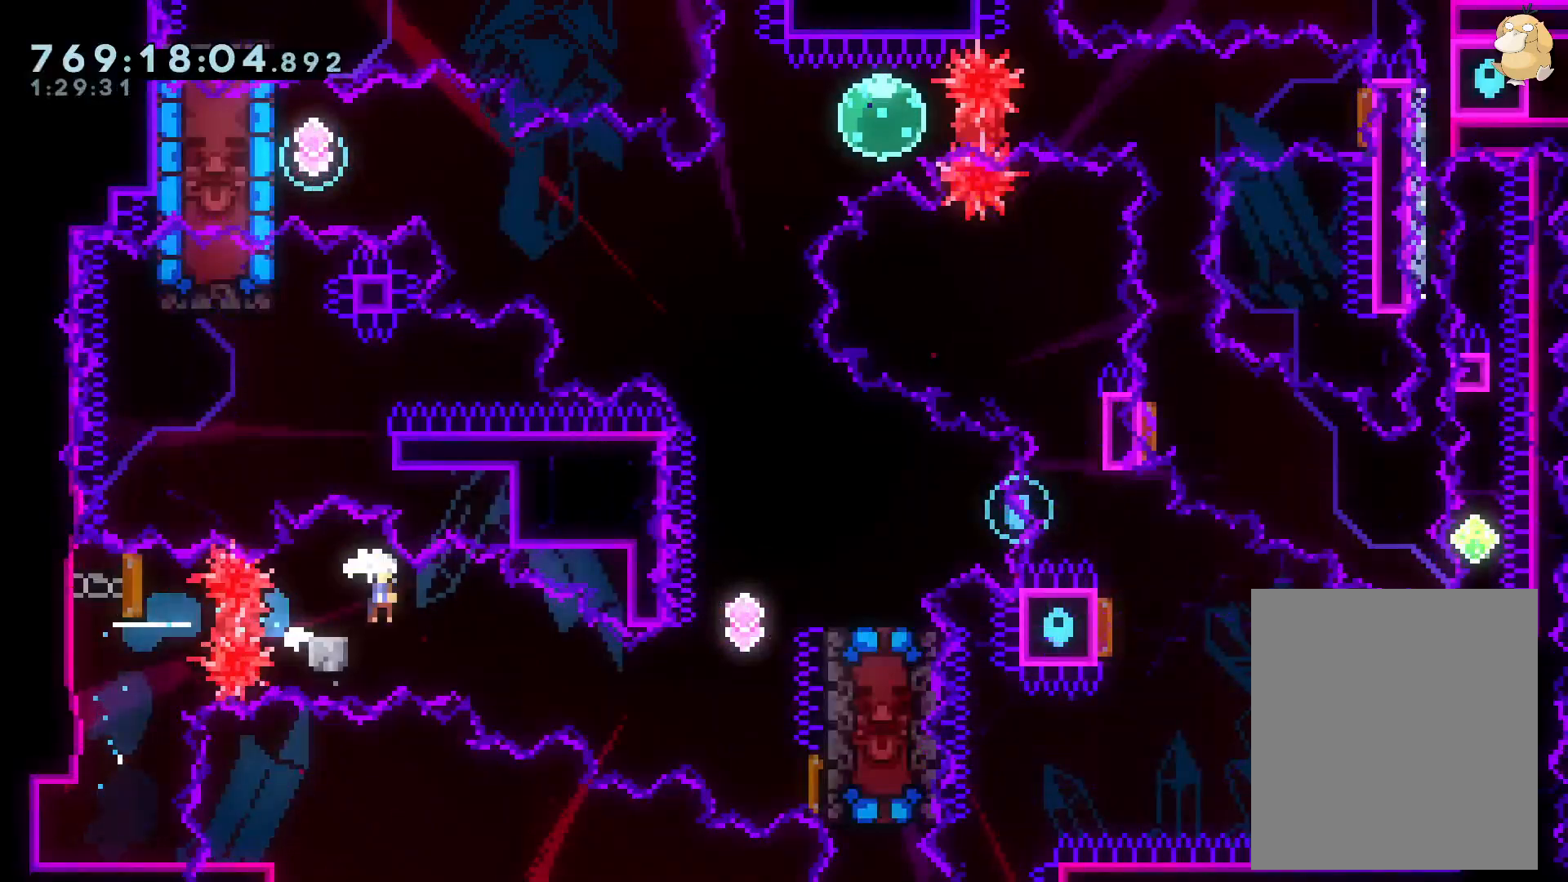
{"dt_ms": 500, "buttons": [], "left_stick": "center", "right_stick": "center", "events": [[33, "B", "up"], [33, "right_stick", "center"], [150, "Y", "up"], [167, "DPAD_DOWN", "up"], [200, "DPAD_UP", "down"], [233, "DPAD_RIGHT", "up"], [267, "Y", "down"], [450, "DPAD_UP", "up"], [467, "Y", "up"]]}
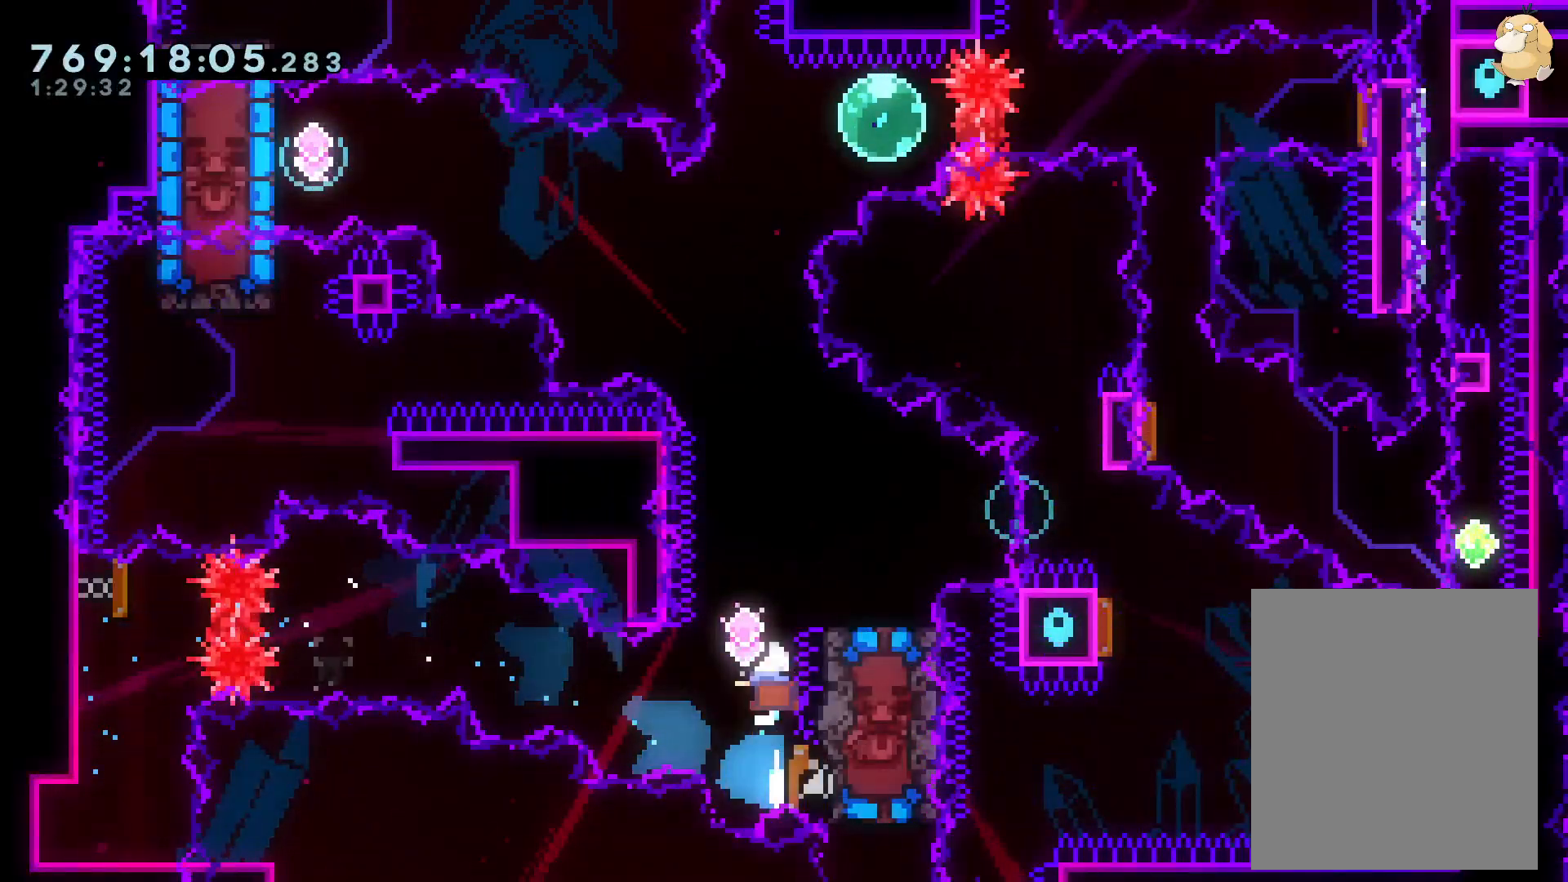
{"dt_ms": 500, "buttons": ["DPAD_RIGHT"], "left_stick": "center", "right_stick": "center", "events": [[50, "DPAD_RIGHT", "down"], [83, "DPAD_DOWN", "down"], [167, "L1", "down"], [317, "L1", "up"], [383, "DPAD_DOWN", "up"]]}
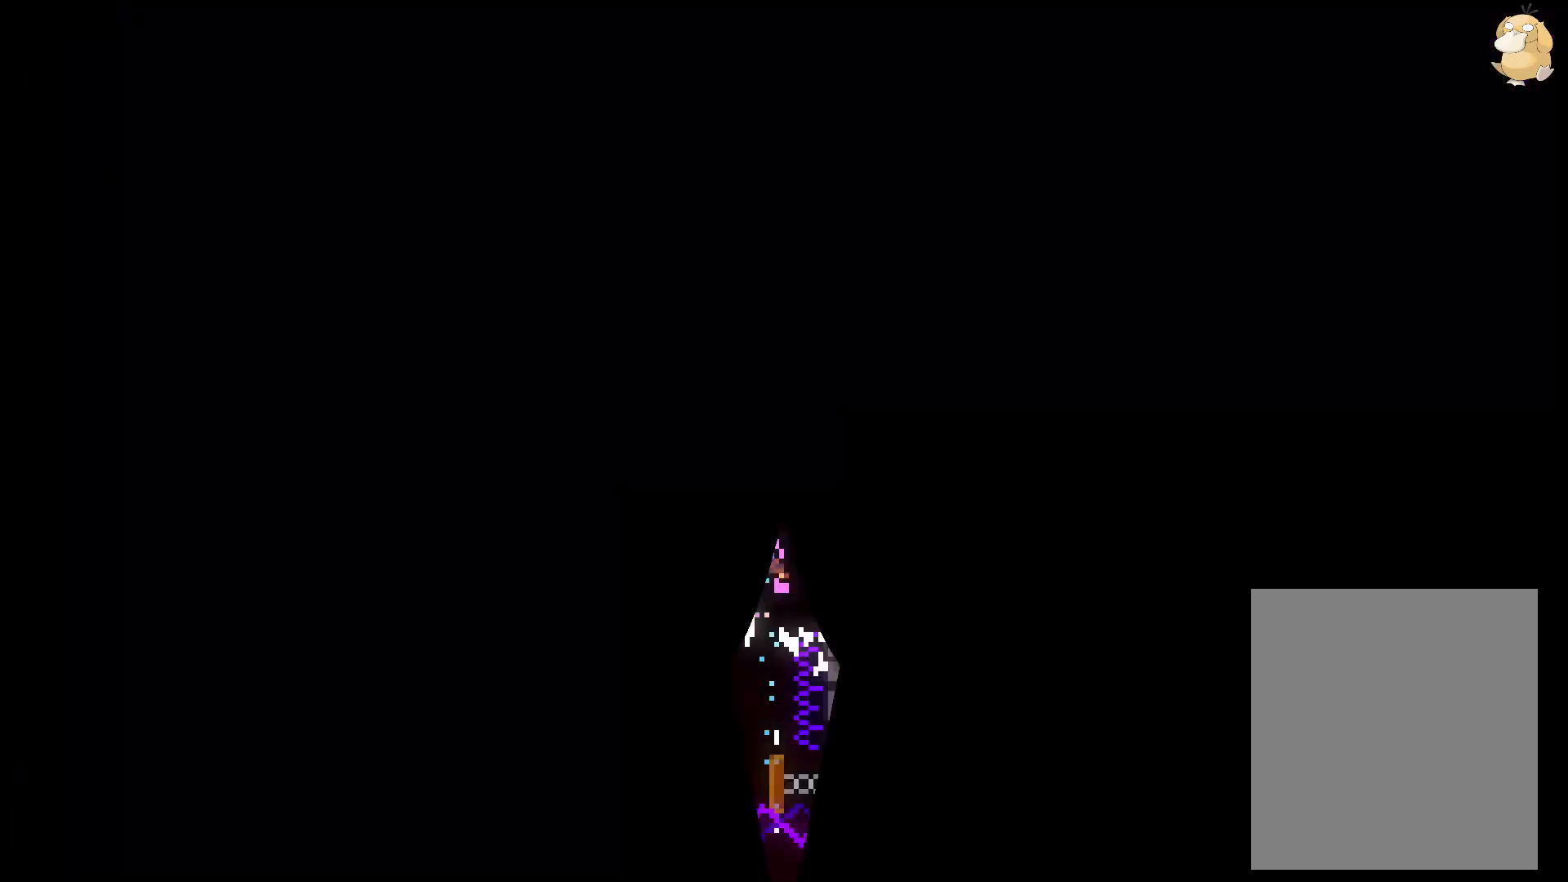
{"dt_ms": 500, "buttons": ["Y", "DPAD_DOWN", "DPAD_RIGHT"], "left_stick": "center", "right_stick": "center", "events": [[283, "DPAD_DOWN", "down"], [367, "Y", "down"]]}
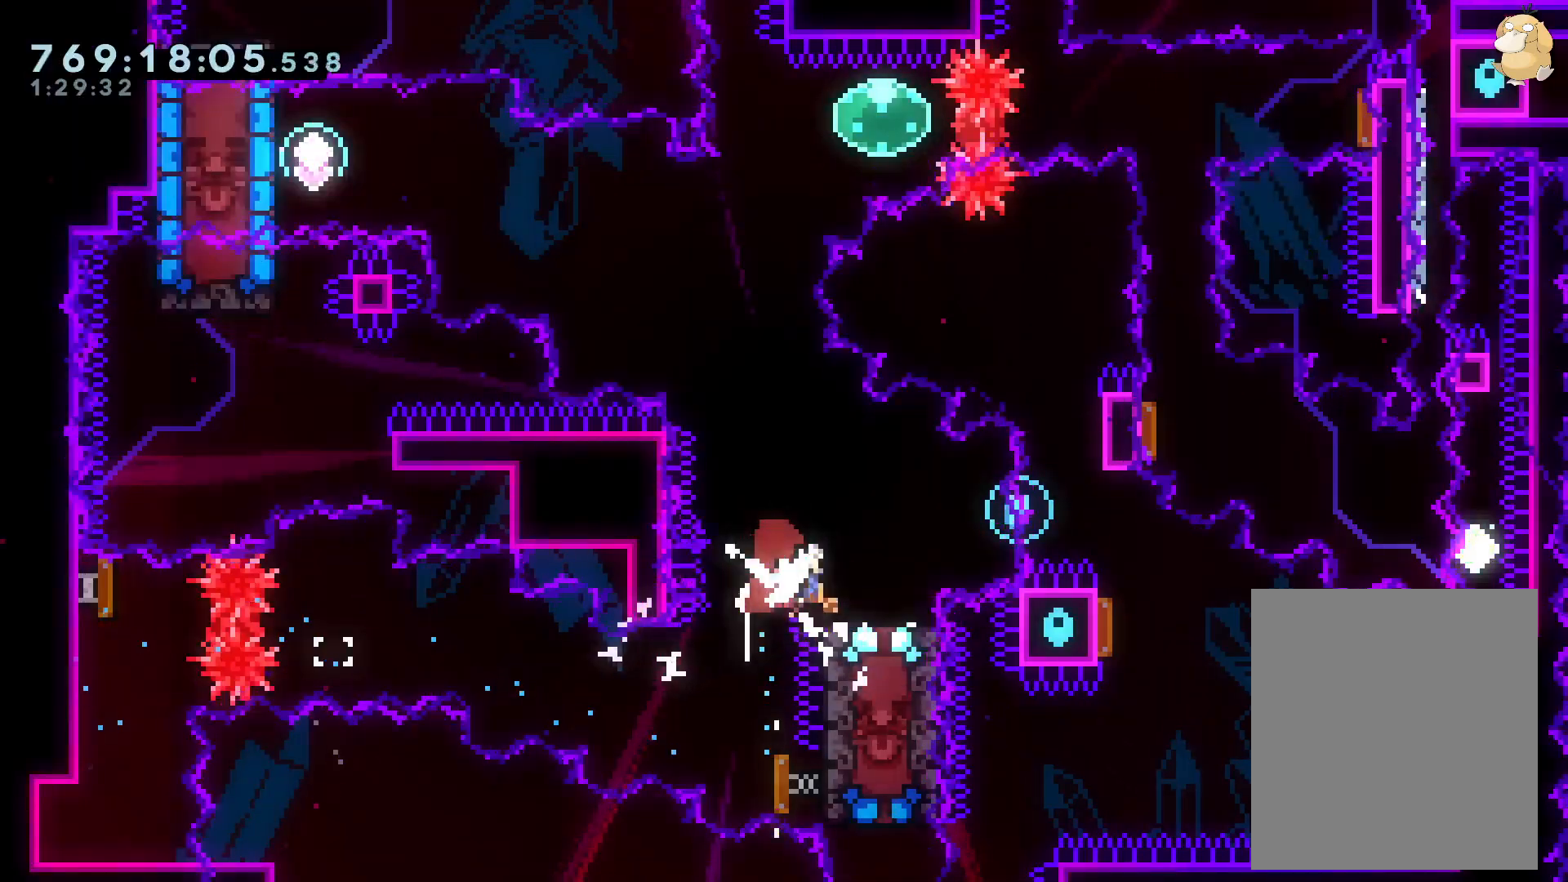
{"dt_ms": 500, "buttons": ["Y", "DPAD_LEFT"], "left_stick": "center", "right_stick": "center", "events": [[100, "Y", "up"], [250, "DPAD_DOWN", "up"], [283, "DPAD_RIGHT", "up"], [467, "DPAD_LEFT", "down"], [467, "Y", "down"]]}
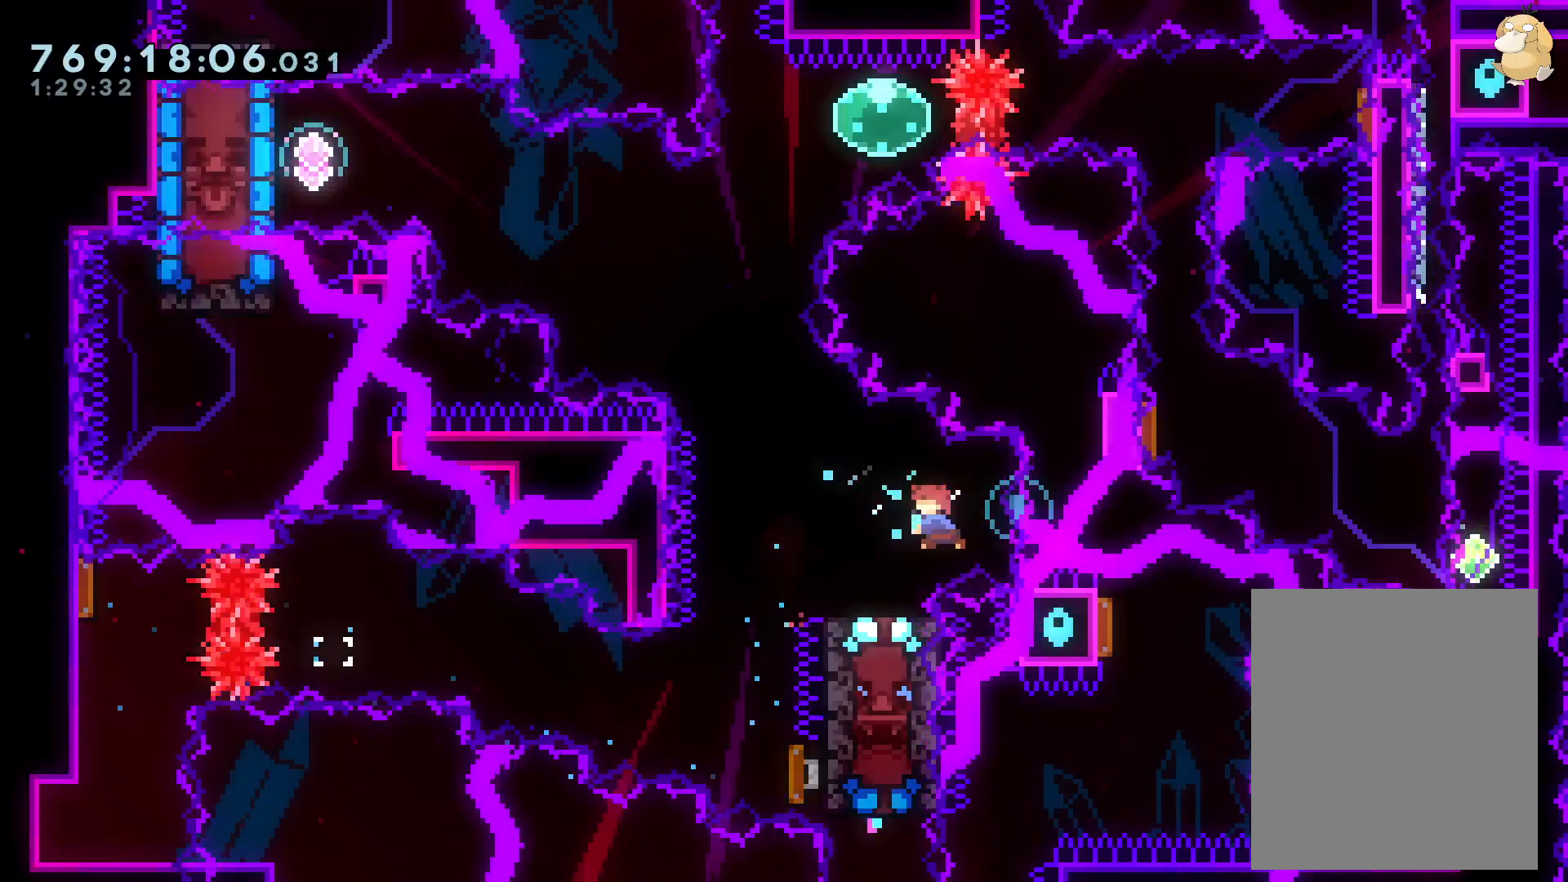
{"dt_ms": 500, "buttons": ["A"], "left_stick": "center", "right_stick": "center", "events": [[100, "Y", "up"], [117, "DPAD_LEFT", "up"], [167, "B", "down"], [433, "B", "up"], [467, "A", "down"]]}
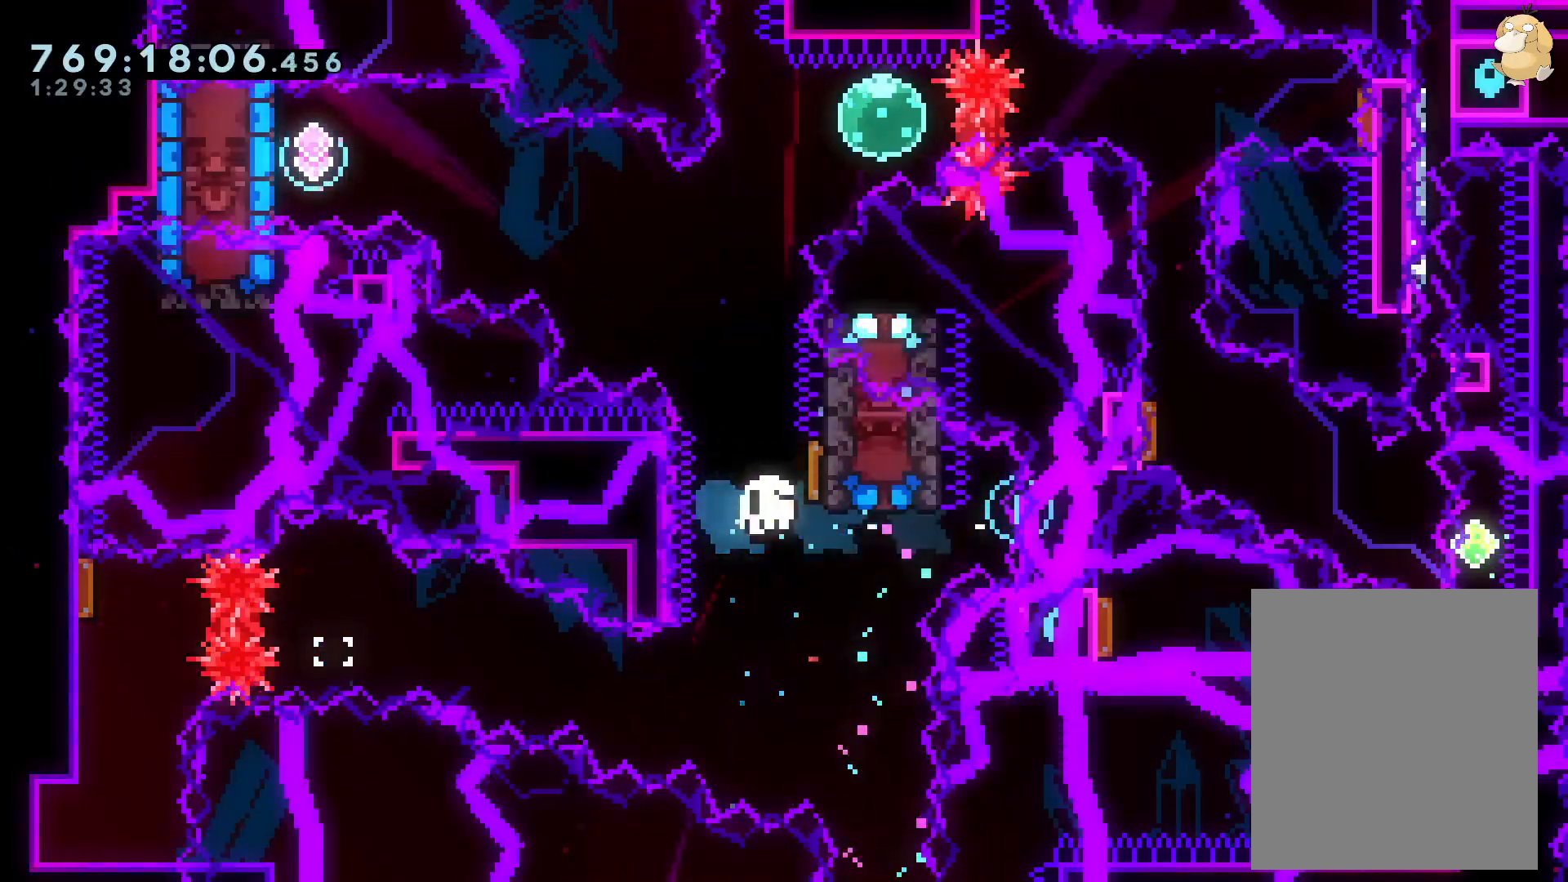
{"dt_ms": 500, "buttons": ["B"], "left_stick": "center", "right_stick": "center", "events": [[33, "A", "up"], [100, "DPAD_RIGHT", "down"], [100, "L1", "down"], [200, "DPAD_RIGHT", "up"], [217, "L1", "up"], [267, "B", "down"]]}
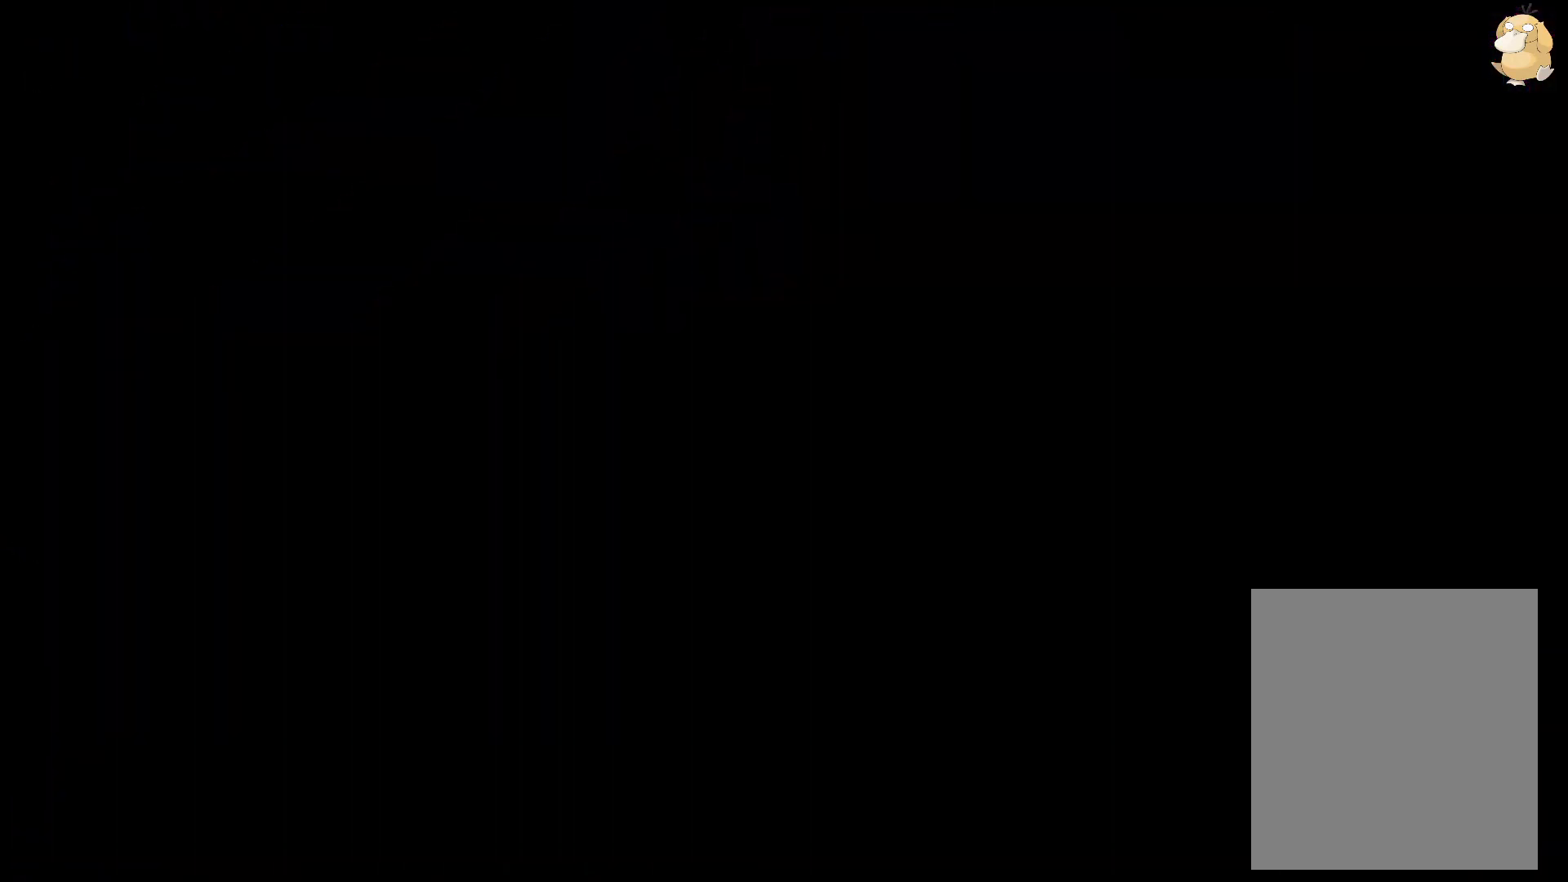
{"dt_ms": 500, "buttons": [], "left_stick": "center", "right_stick": "center", "events": [[83, "B", "up"]]}
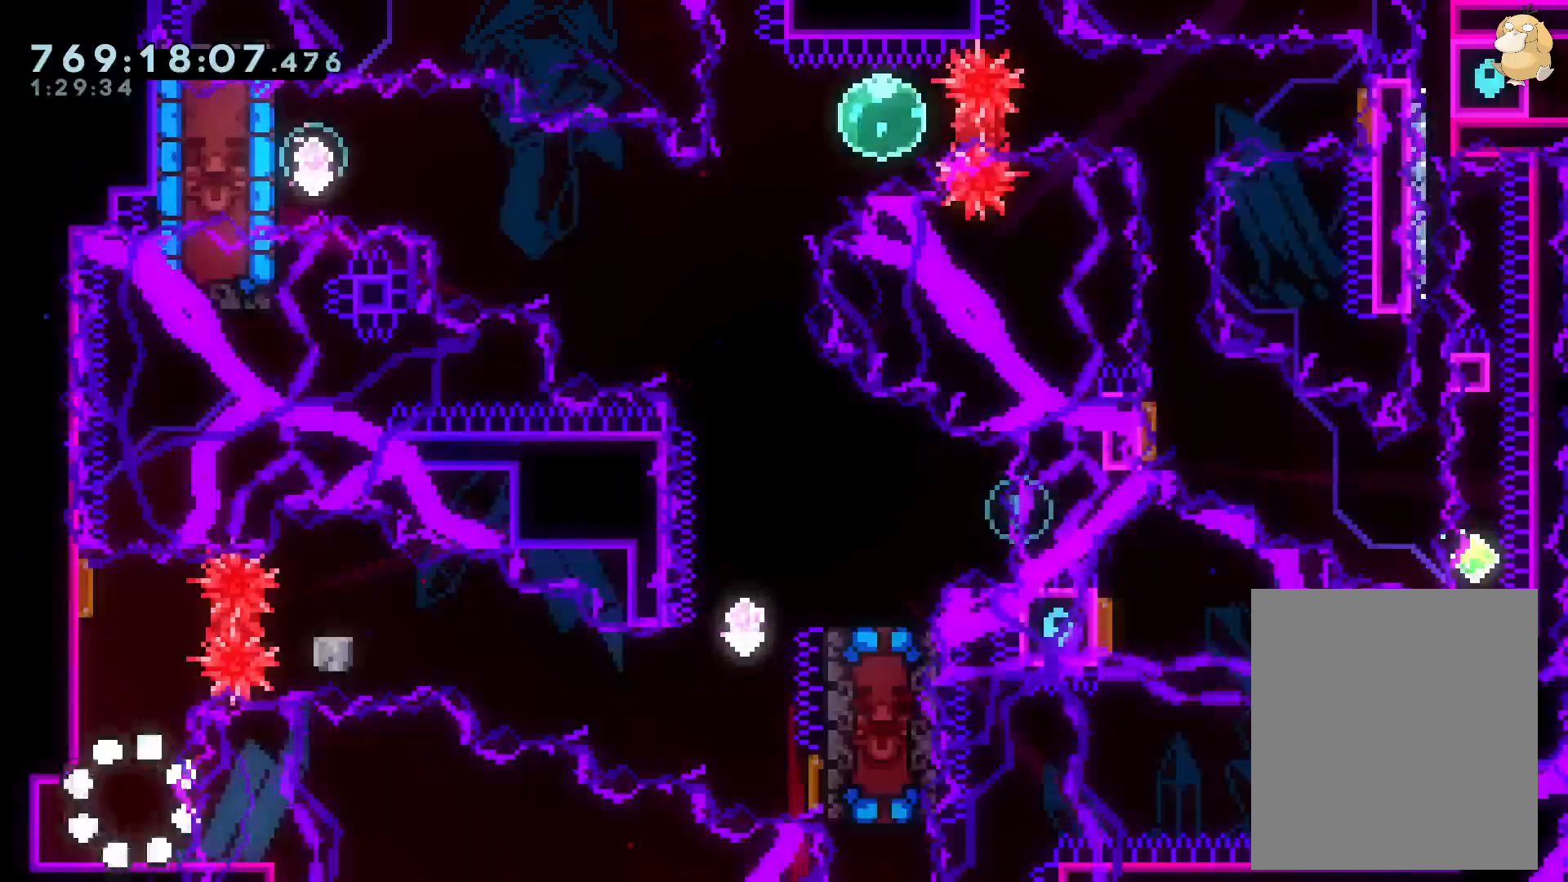
{"dt_ms": 500, "buttons": [], "left_stick": "center", "right_stick": "center", "events": []}
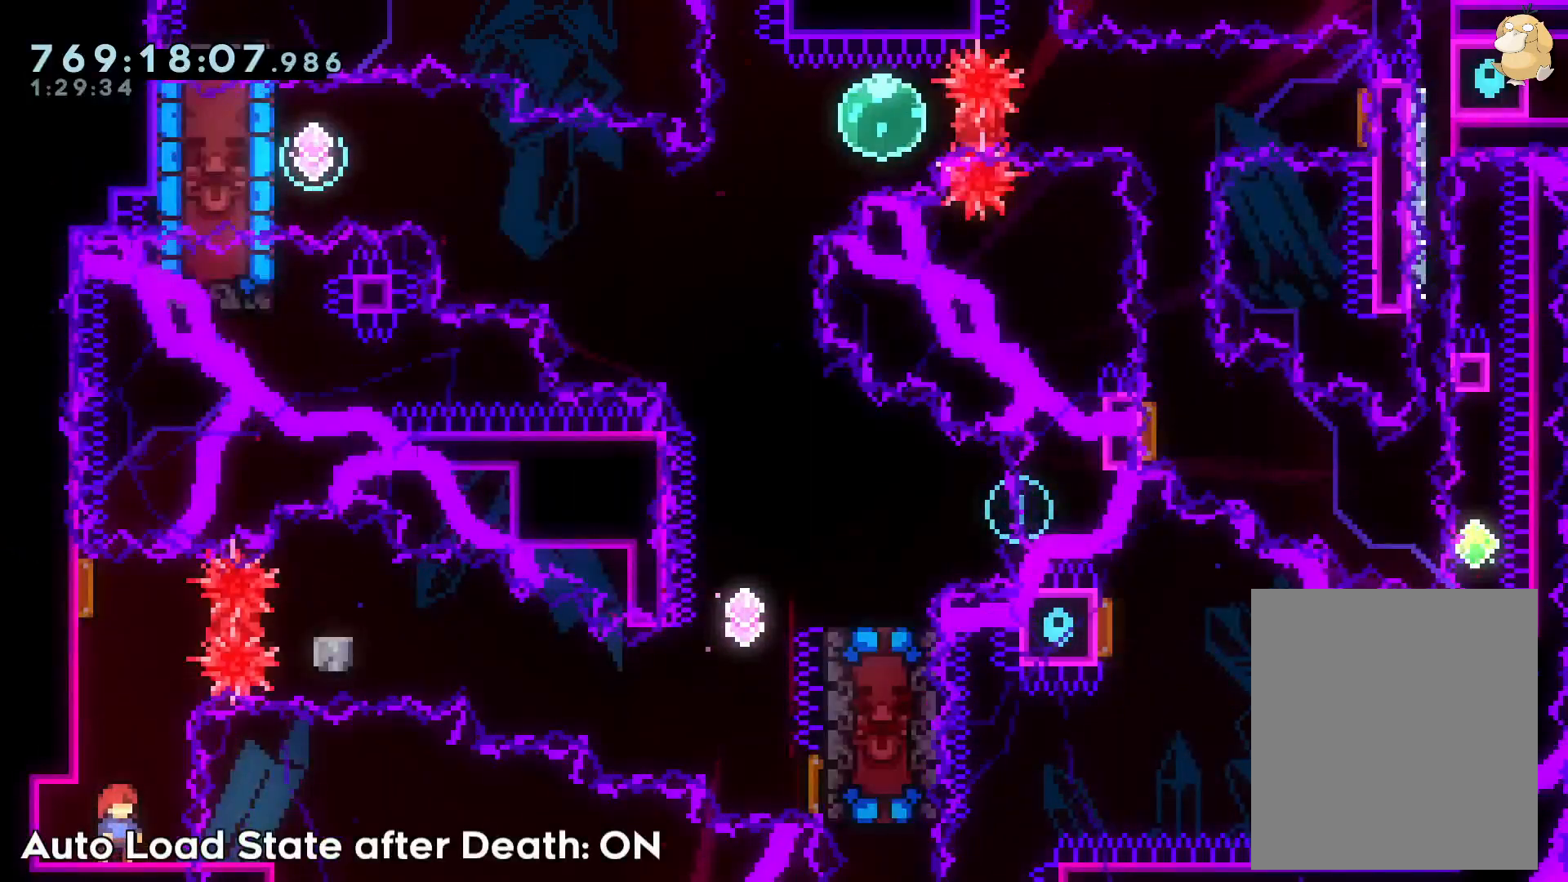
{"dt_ms": 500, "buttons": [], "left_stick": "center", "right_stick": "center", "events": [[300, "DPAD_DOWN", "down"], [400, "DPAD_DOWN", "up"]]}
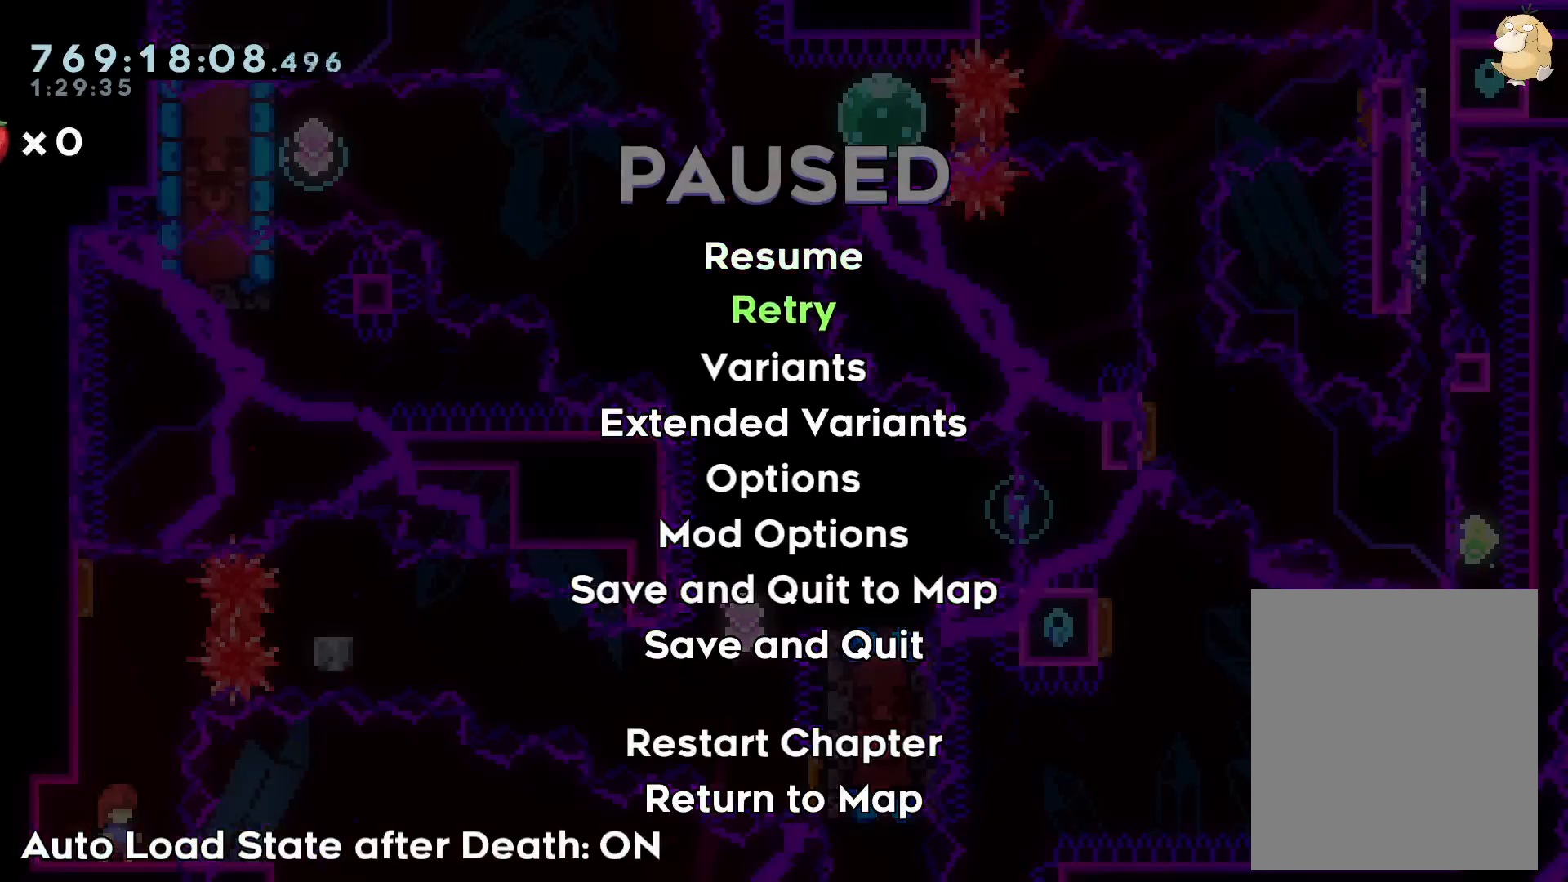
{"dt_ms": 500, "buttons": ["B", "DPAD_RIGHT"], "left_stick": "center", "right_stick": "center", "events": [[33, "A", "down"], [100, "A", "up"], [167, "A", "down"], [267, "A", "up"], [400, "B", "down"], [450, "DPAD_RIGHT", "down"]]}
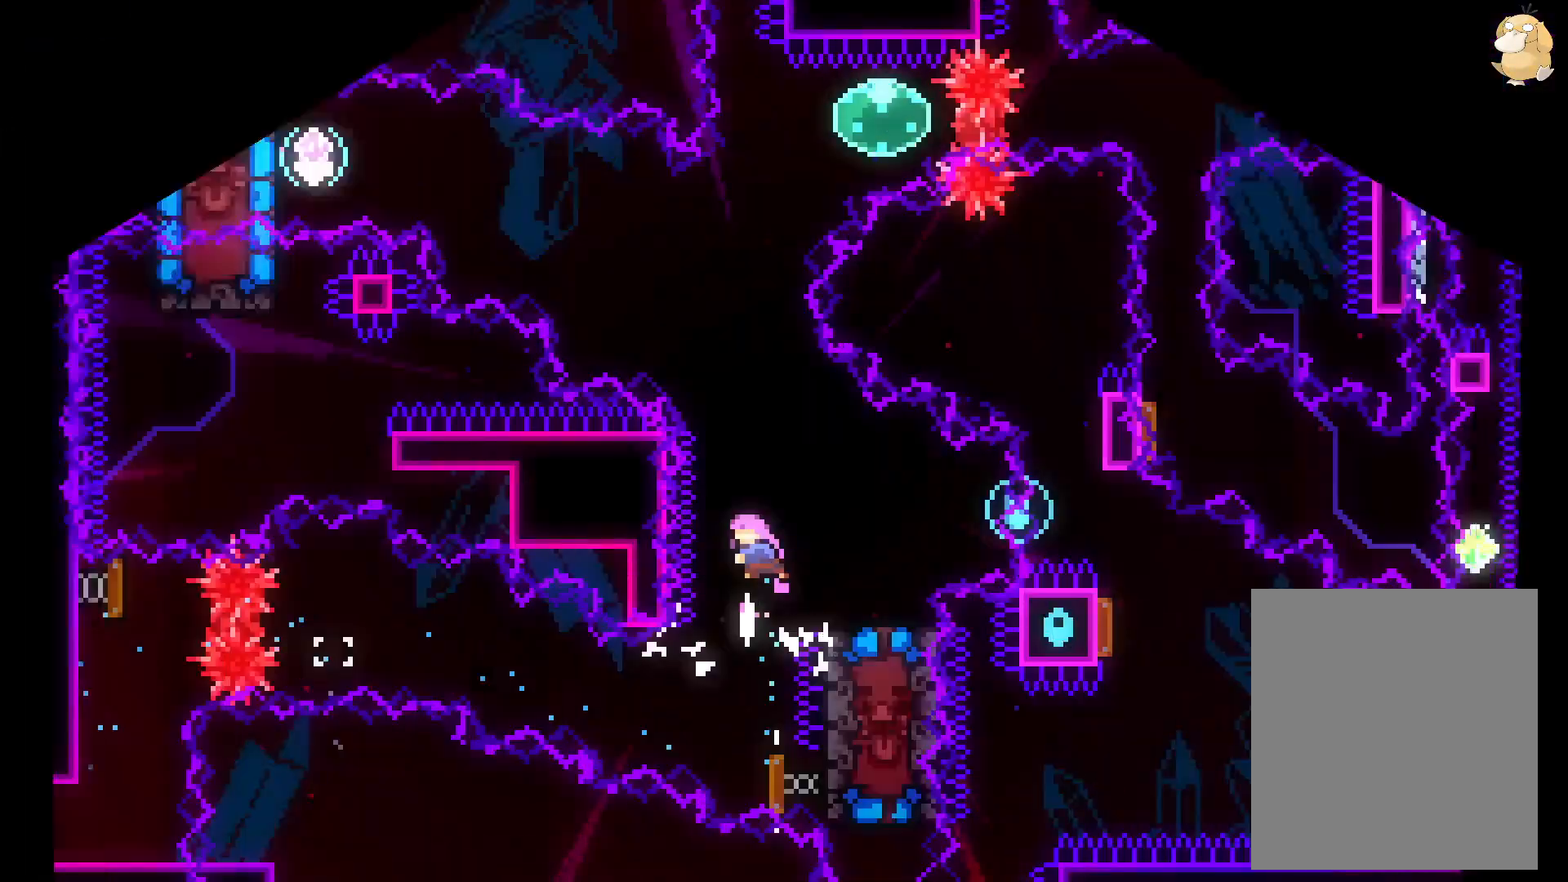
{"dt_ms": 500, "buttons": ["Y", "DPAD_DOWN", "DPAD_RIGHT"], "left_stick": "center", "right_stick": "center", "events": [[200, "DPAD_DOWN", "down"], [350, "Y", "down"], [450, "B", "up"]]}
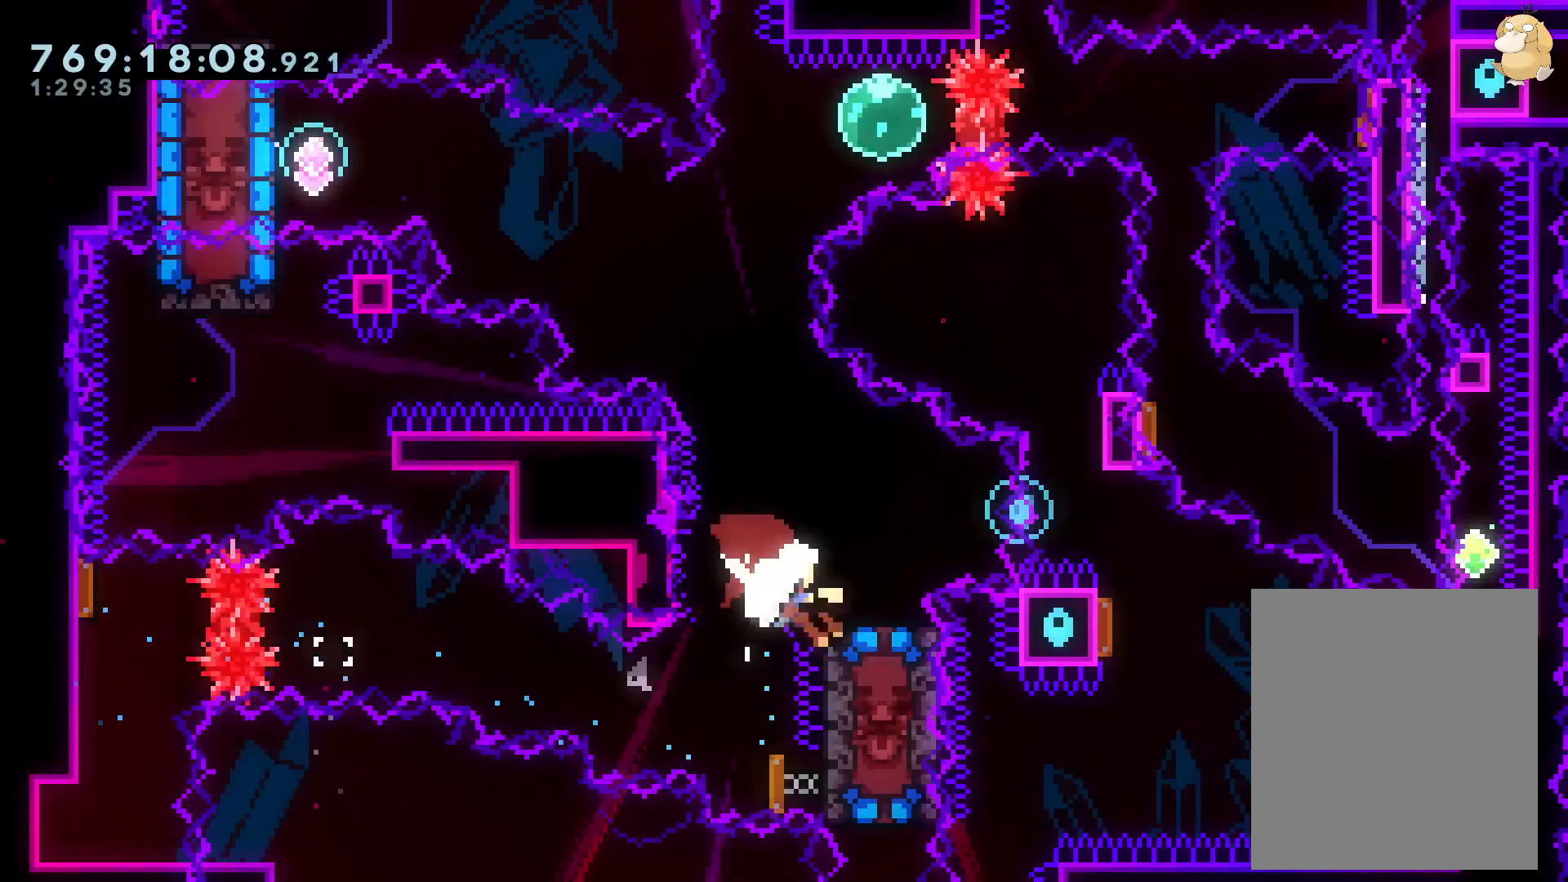
{"dt_ms": 500, "buttons": ["B"], "left_stick": "center", "right_stick": "center", "events": [[83, "Y", "up"], [200, "DPAD_DOWN", "up"], [233, "DPAD_DOWN", "down"], [250, "A", "down"], [300, "DPAD_DOWN", "up"], [317, "DPAD_RIGHT", "up"], [367, "A", "up"], [450, "B", "down"]]}
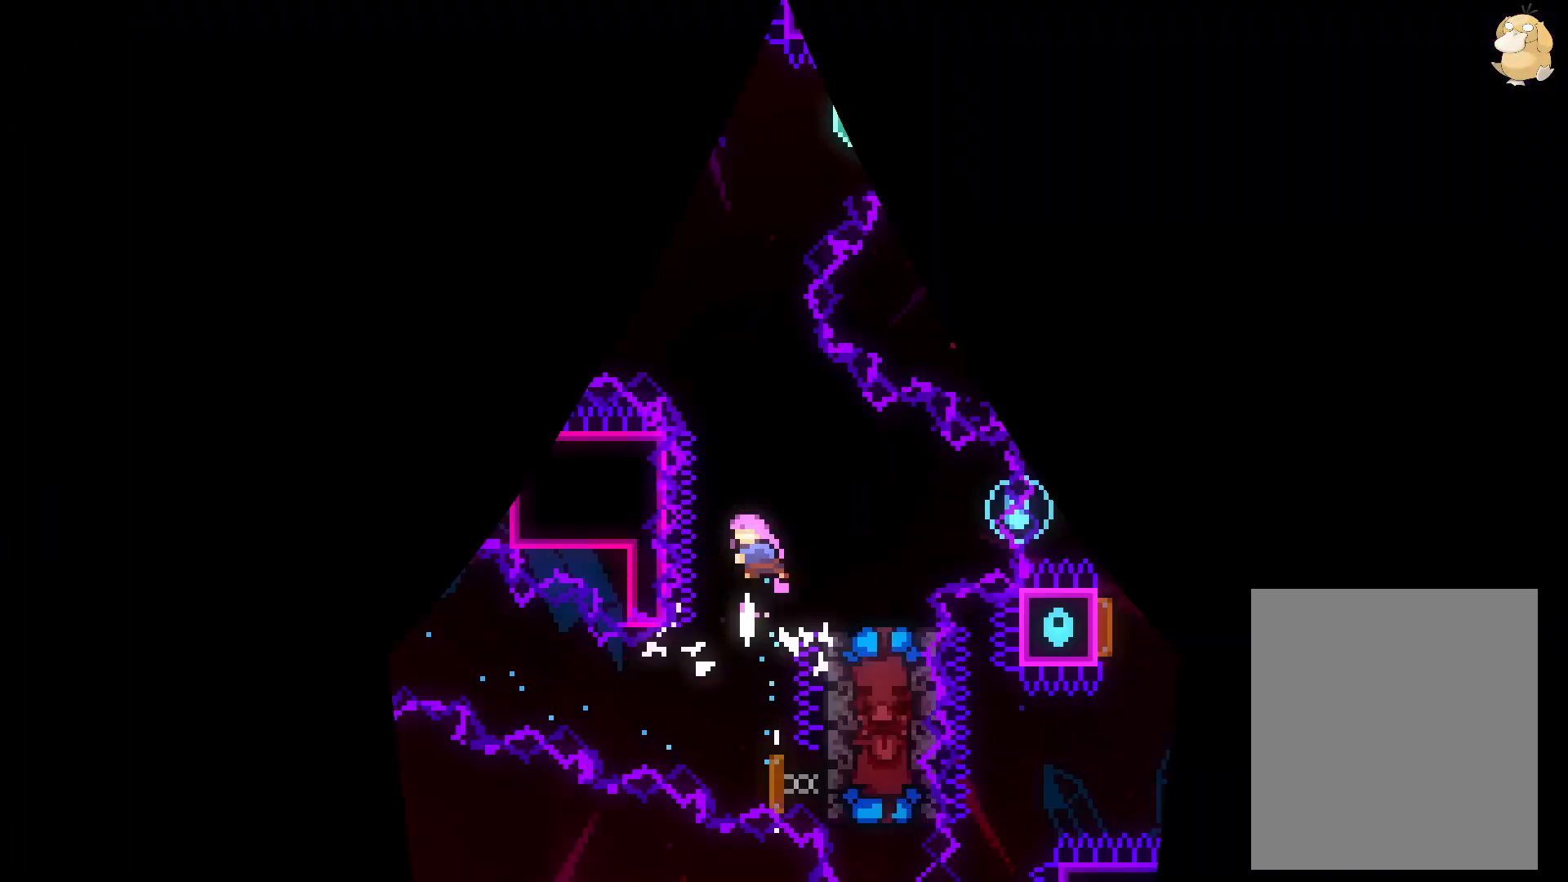
{"dt_ms": 500, "buttons": ["Y", "DPAD_DOWN", "DPAD_RIGHT"], "left_stick": "center", "right_stick": "center", "events": [[17, "DPAD_RIGHT", "down"], [233, "DPAD_DOWN", "down"], [317, "Y", "down"], [383, "B", "up"]]}
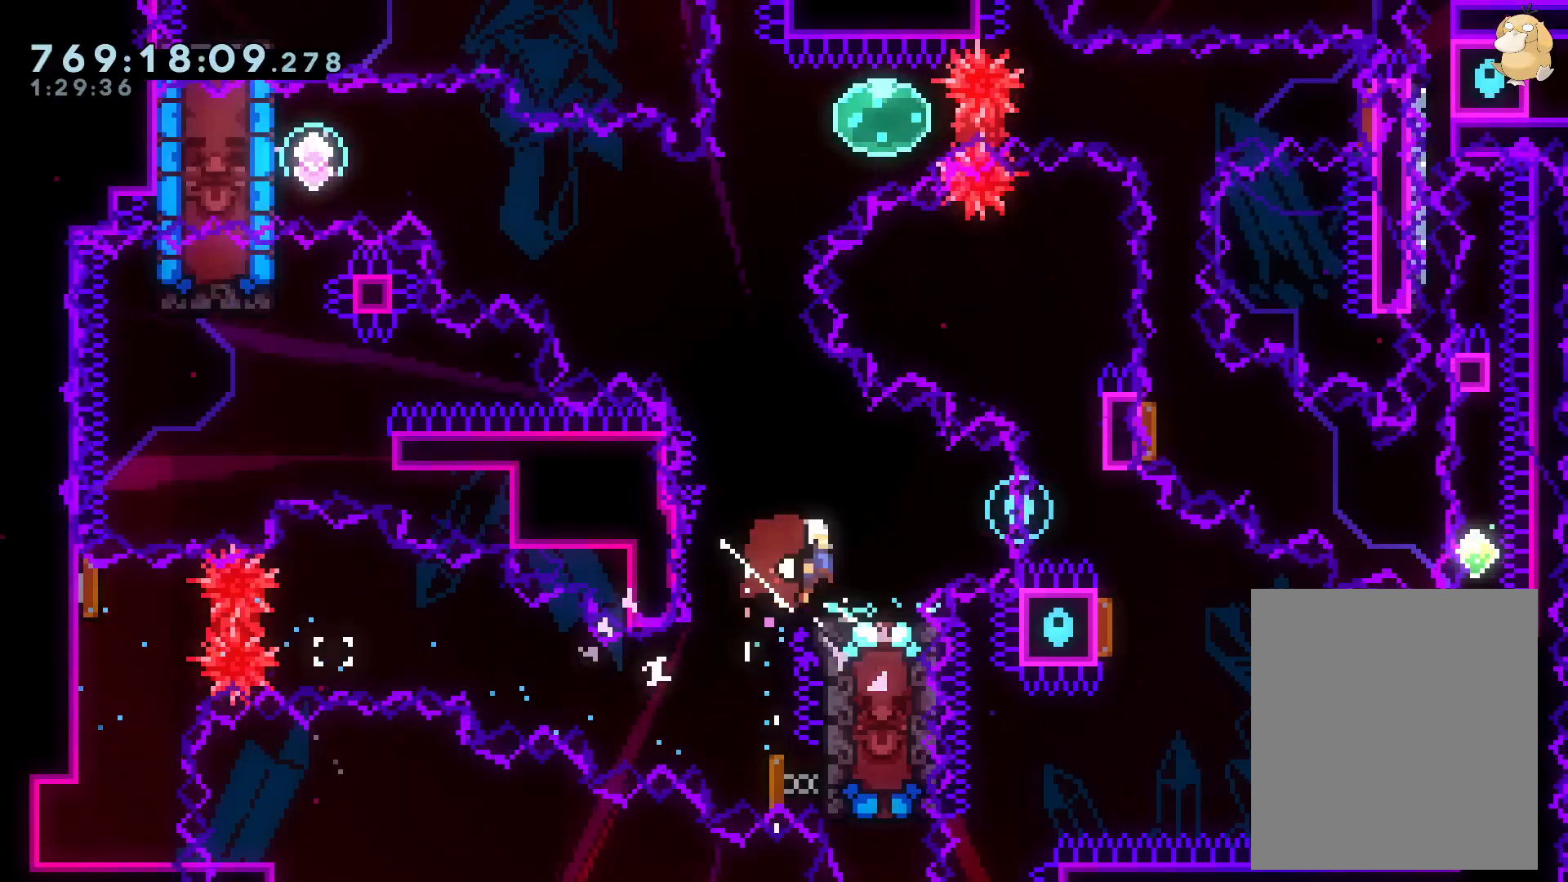
{"dt_ms": 500, "buttons": ["DPAD_RIGHT"], "left_stick": "center", "right_stick": "center", "events": [[17, "Y", "up"], [200, "L1", "down"], [333, "L1", "up"], [383, "DPAD_DOWN", "up"]]}
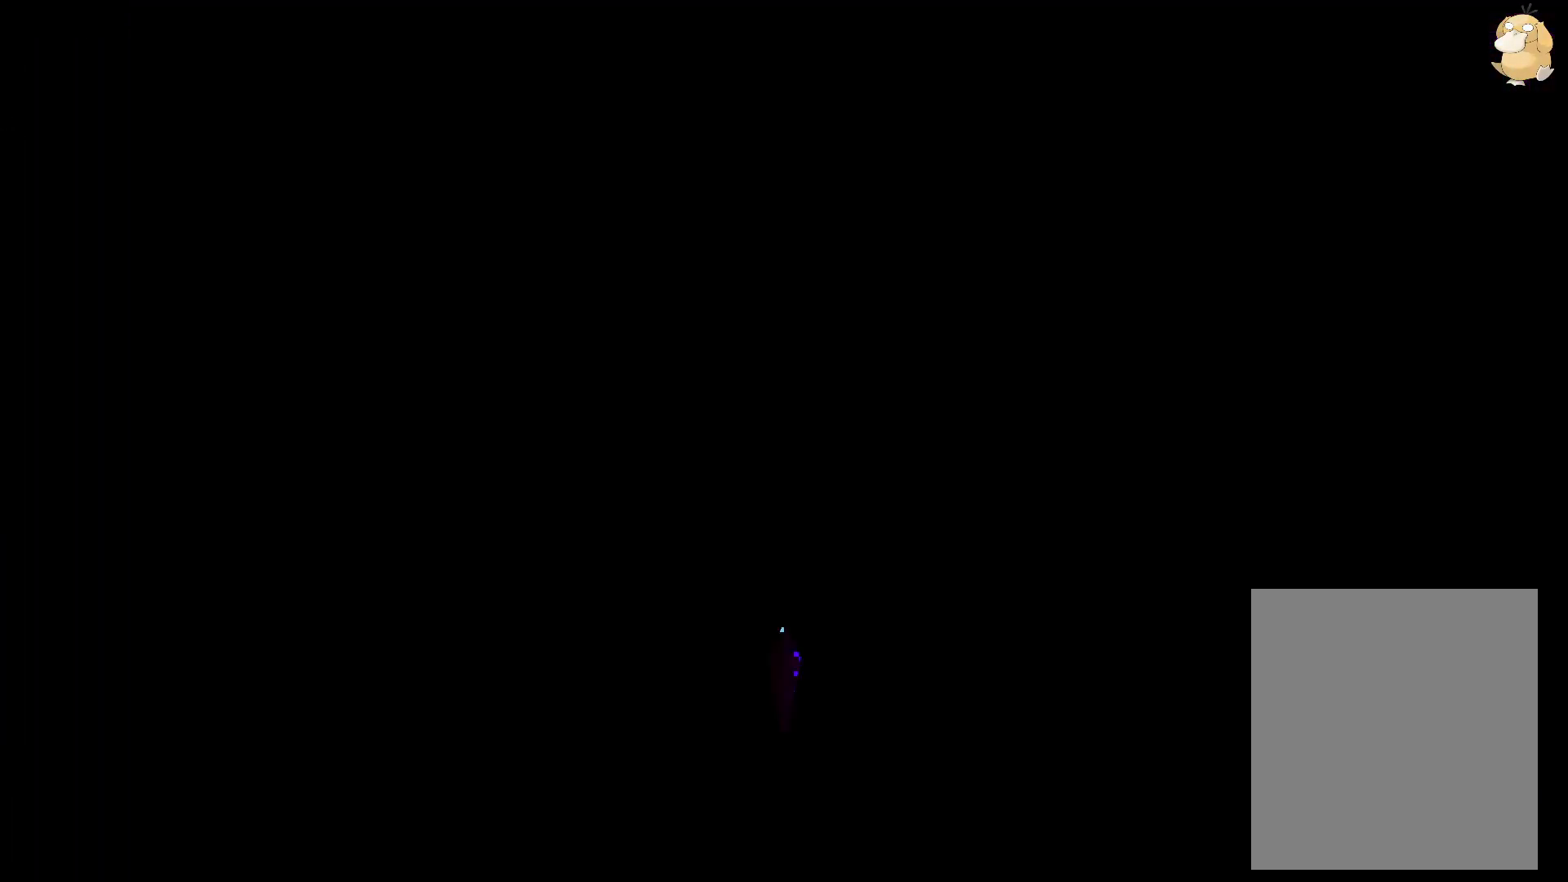
{"dt_ms": 500, "buttons": ["B", "DPAD_RIGHT"], "left_stick": "center", "right_stick": "center", "events": [[117, "B", "down"]]}
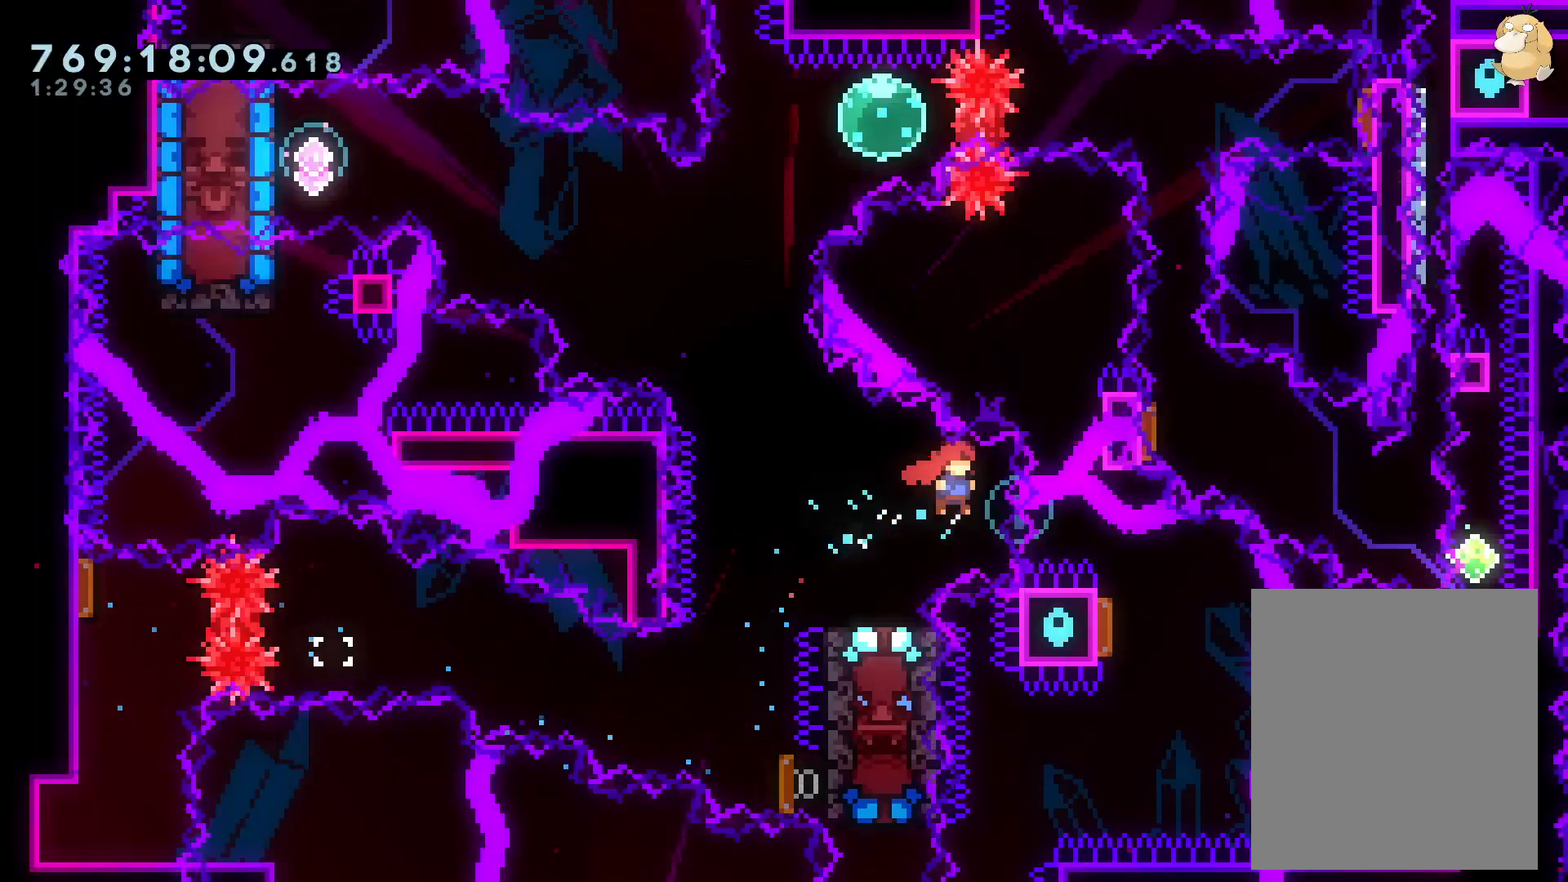
{"dt_ms": 500, "buttons": ["B"], "left_stick": "center", "right_stick": "center", "events": [[33, "B", "up"], [33, "DPAD_RIGHT", "up"], [50, "DPAD_LEFT", "down"], [100, "Y", "down"], [233, "DPAD_LEFT", "up"], [250, "Y", "up"], [317, "B", "down"]]}
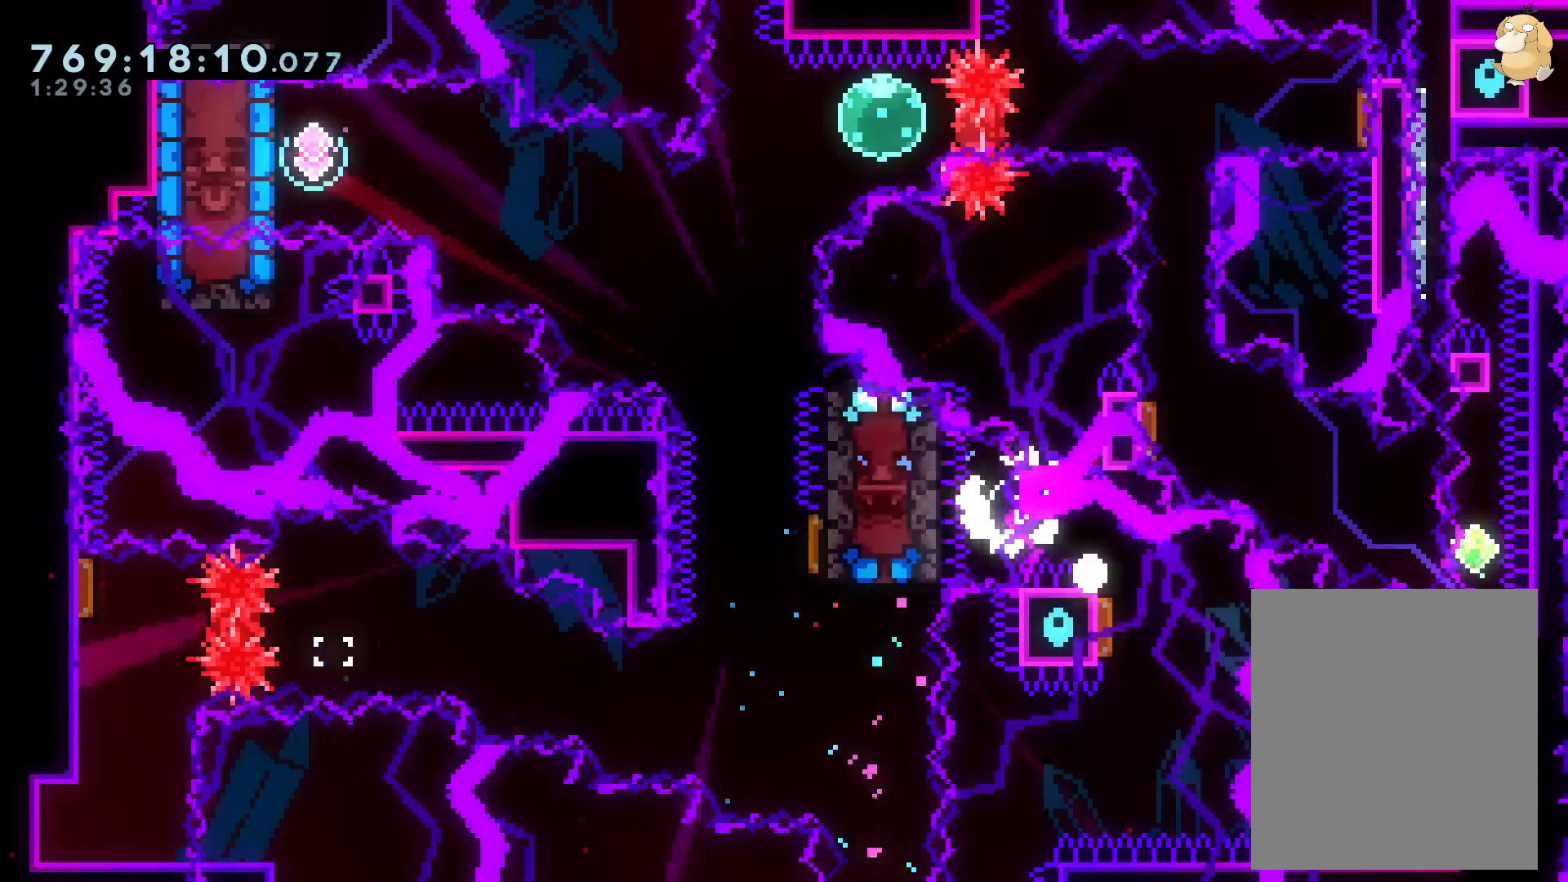
{"dt_ms": 500, "buttons": ["B", "DPAD_RIGHT"], "left_stick": "center", "right_stick": "center", "events": [[83, "A", "down"], [83, "B", "up"], [250, "A", "up"], [367, "B", "down"], [400, "DPAD_RIGHT", "down"]]}
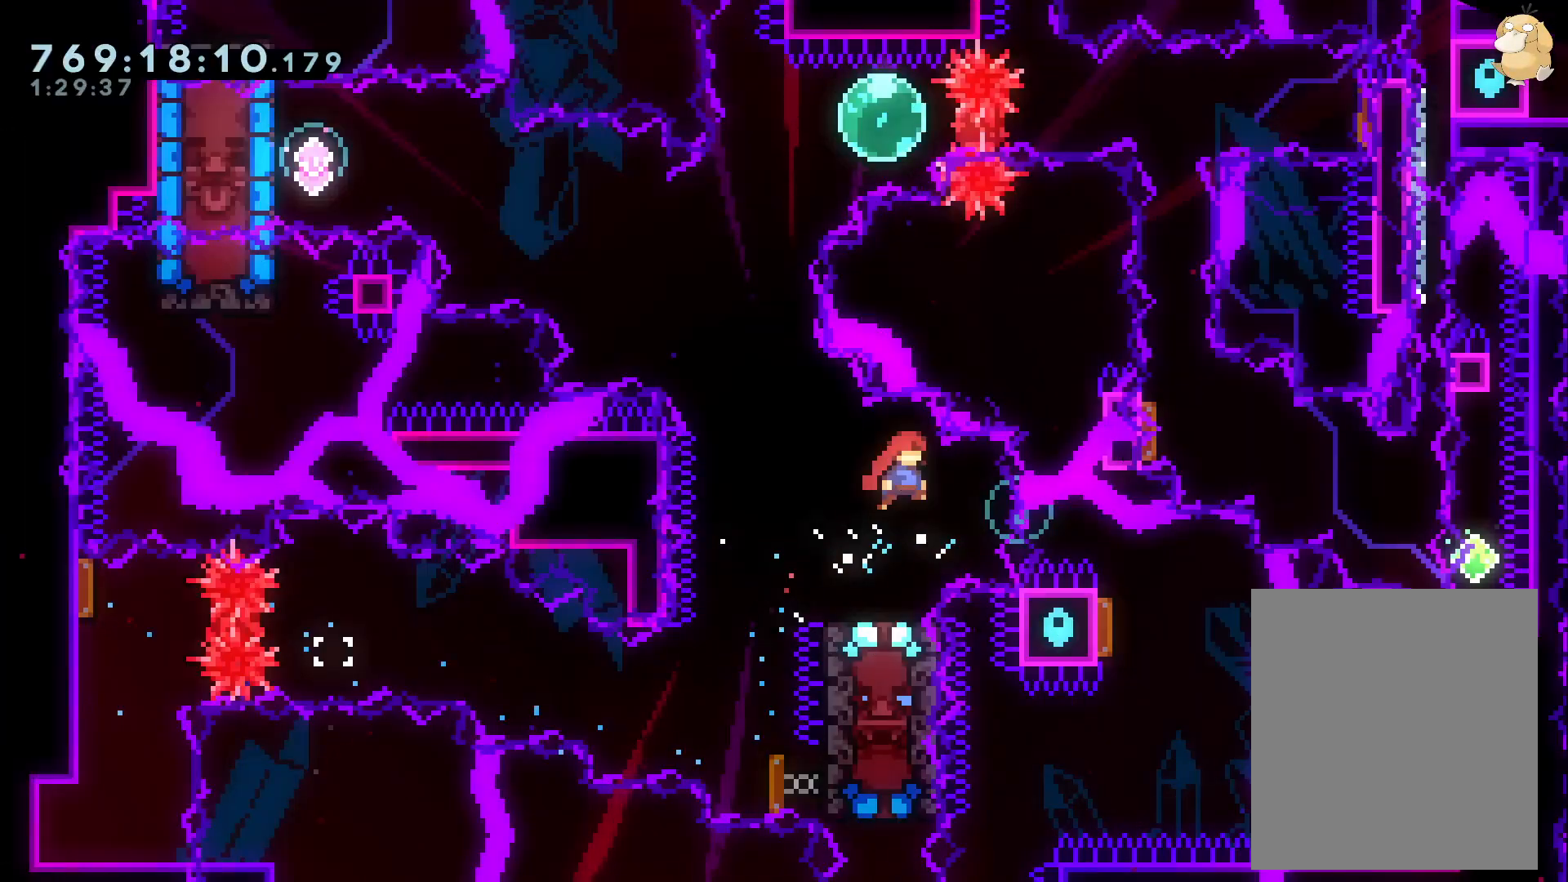
{"dt_ms": 500, "buttons": ["DPAD_LEFT"], "left_stick": "center", "right_stick": "center", "events": [[267, "DPAD_DOWN", "down"], [300, "DPAD_RIGHT", "up"], [350, "DPAD_DOWN", "up"], [350, "DPAD_LEFT", "down"], [367, "Y", "down"], [383, "B", "up"], [500, "Y", "up"]]}
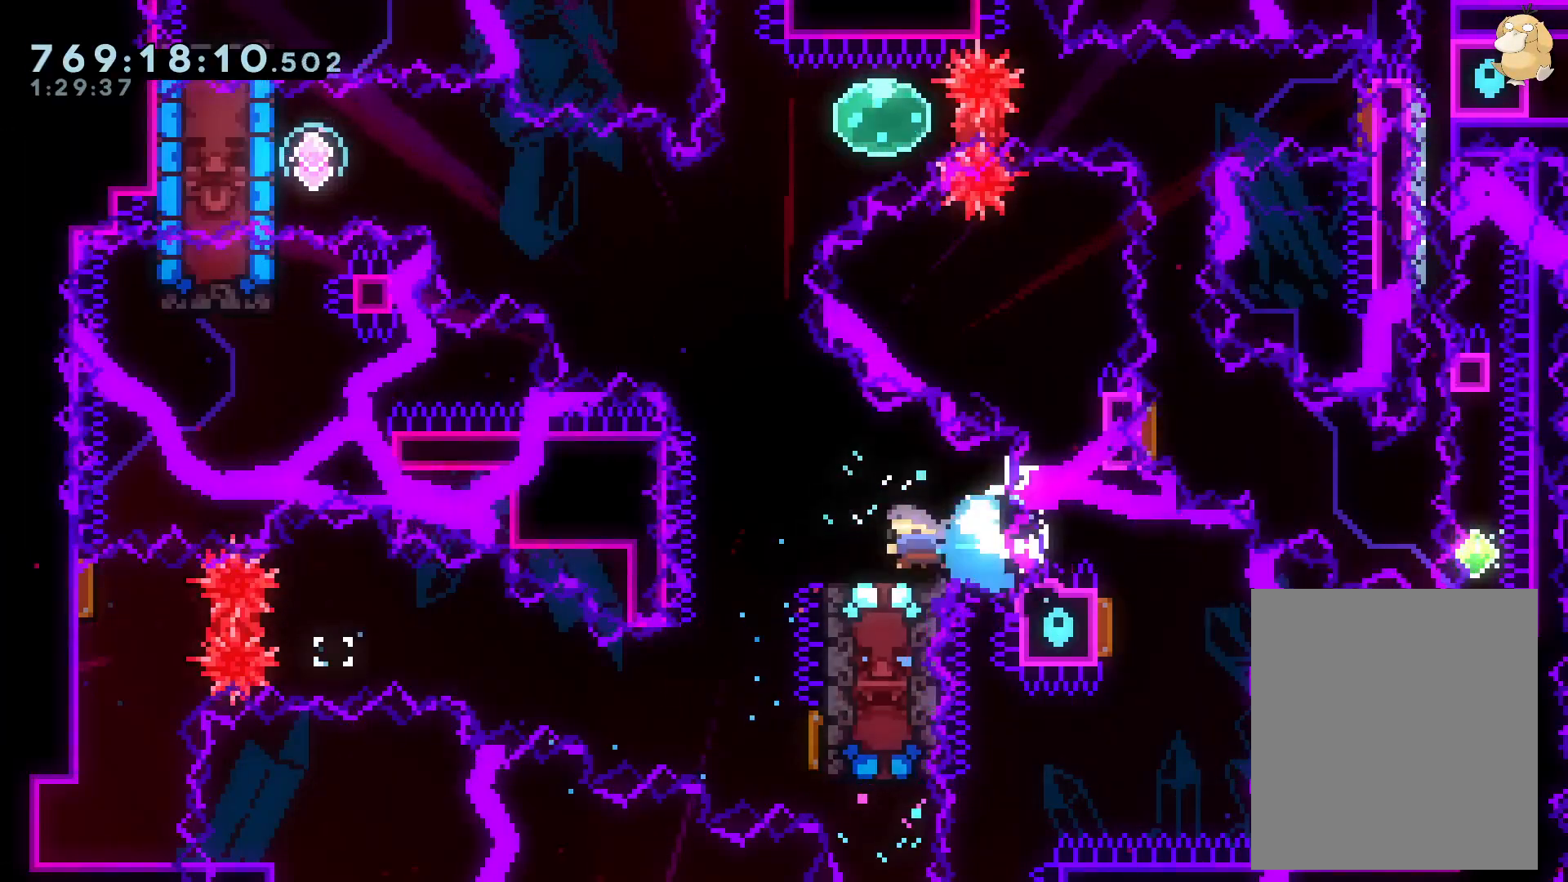
{"dt_ms": 1000, "buttons": ["DPAD_LEFT"], "left_stick": "center", "right_stick": "center"}
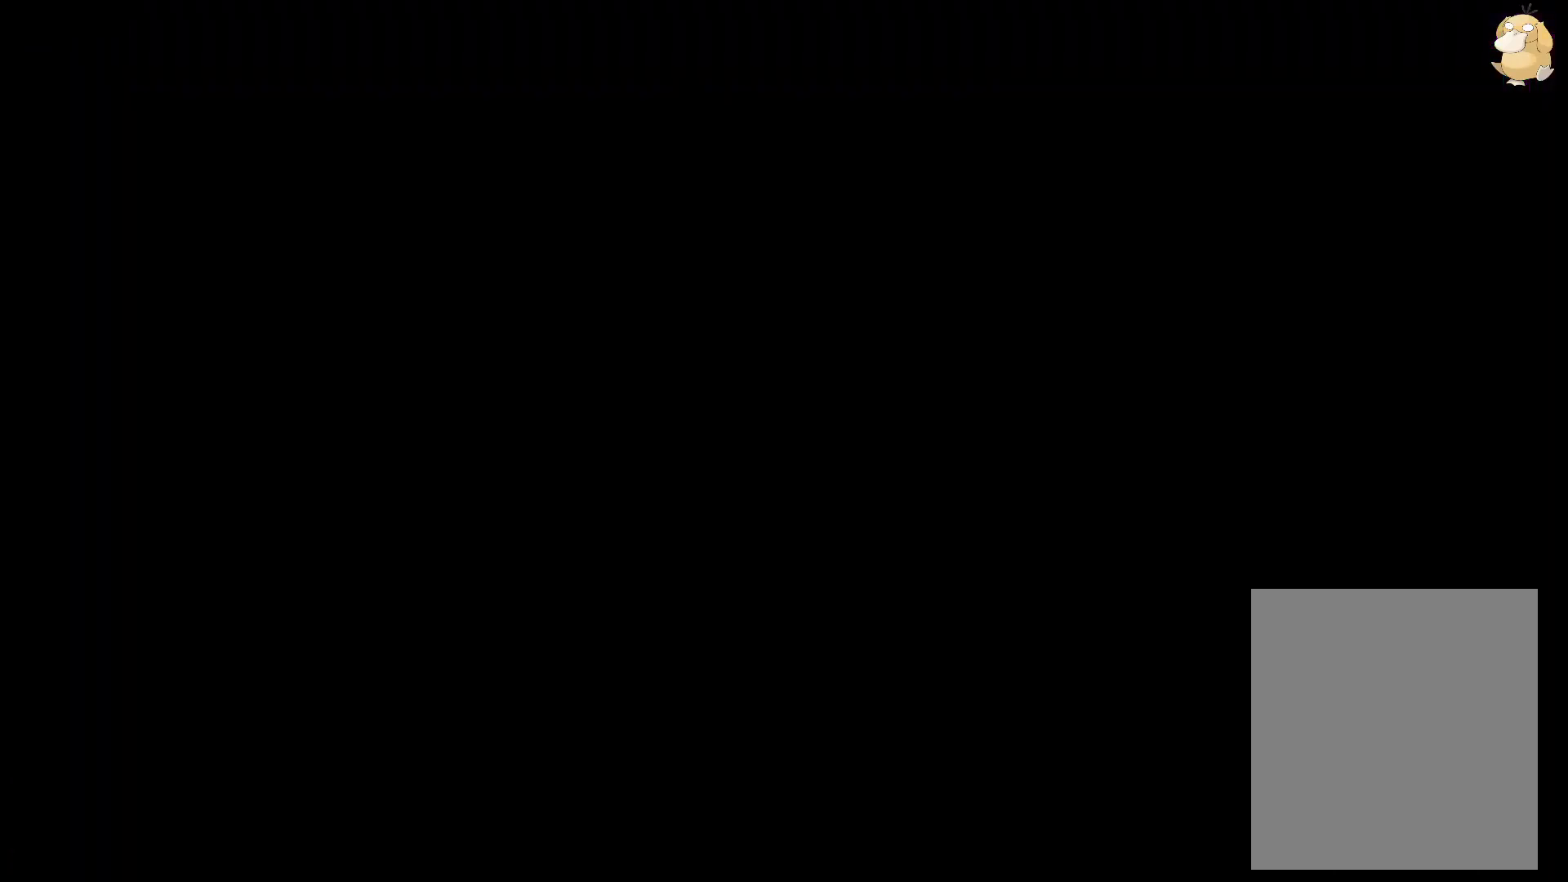
{"dt_ms": 500, "buttons": ["DPAD_LEFT"], "left_stick": "center", "right_stick": "center", "events": []}